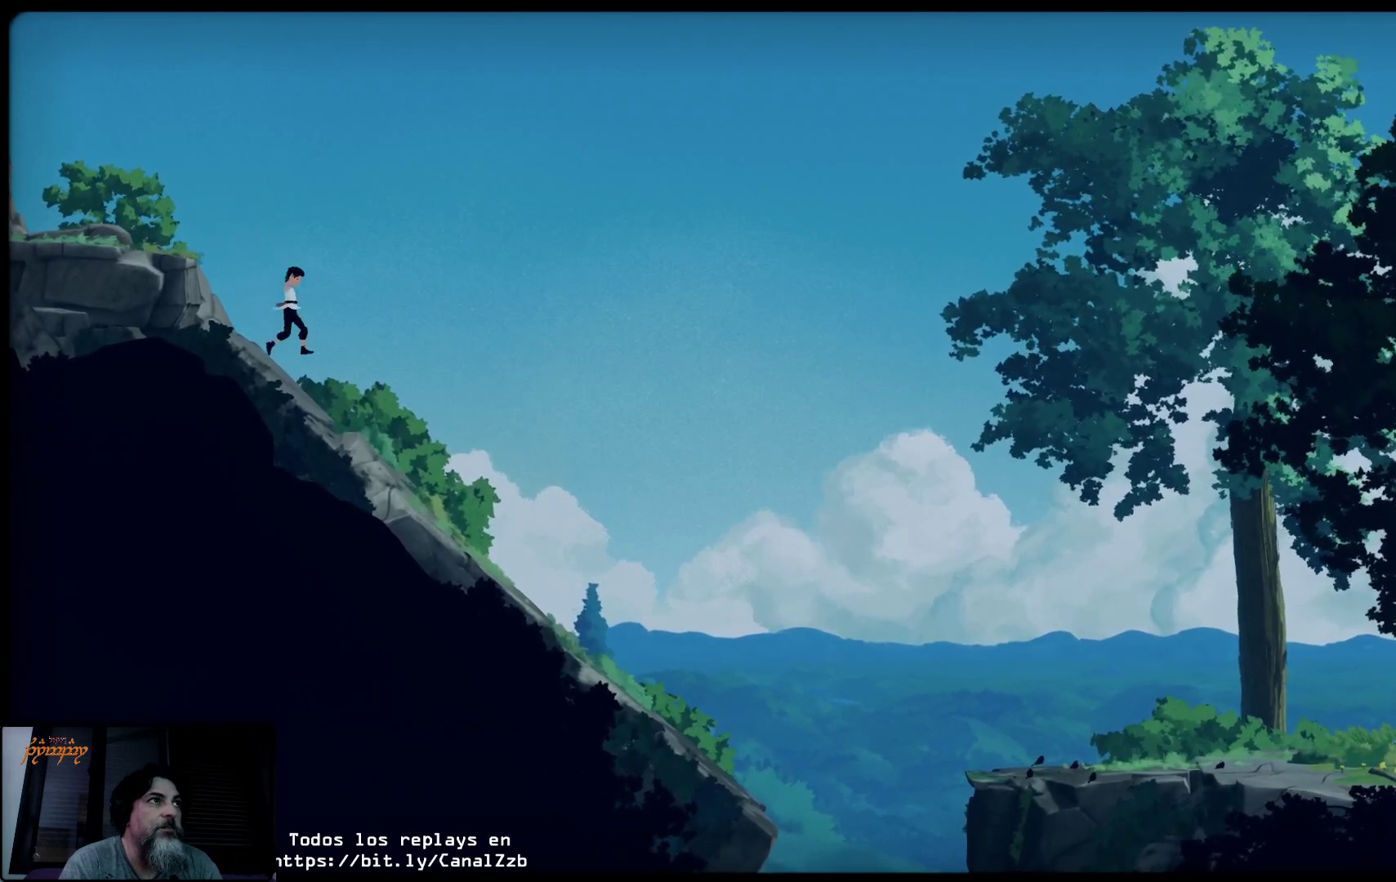
Gameplay with a controller (Xbox layout); each line is a JSON object with the inputs held at the frame after it. "events" lists button and stick changes between this image and that frame as [ms after this image, input, new state], when the widget could be followed in between.
{"buttons": [], "left_stick": "center", "right_stick": "center", "events": []}
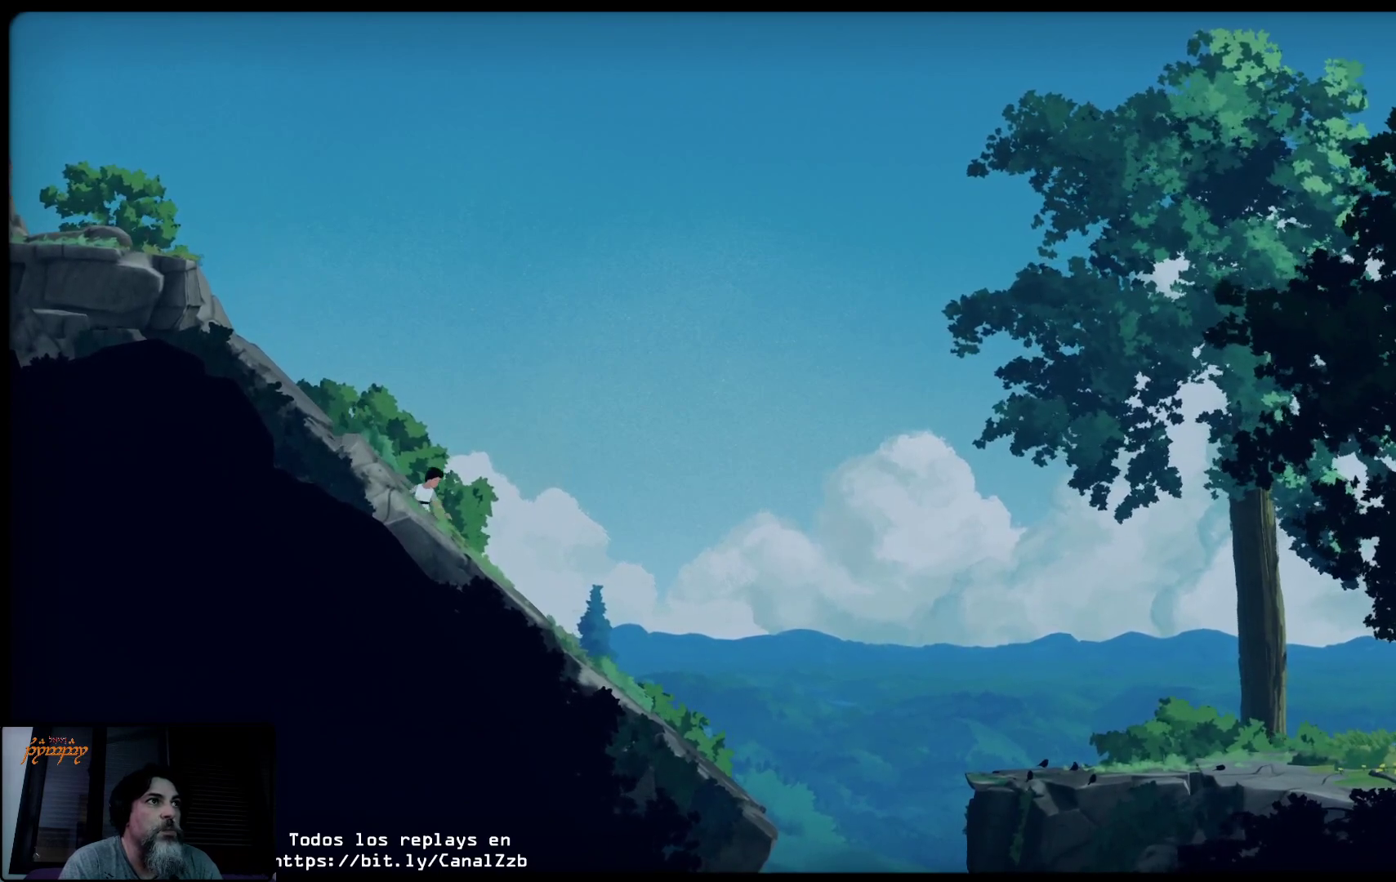
{"buttons": [], "left_stick": "right", "right_stick": "center", "events": [[433, "left_stick", "right"]]}
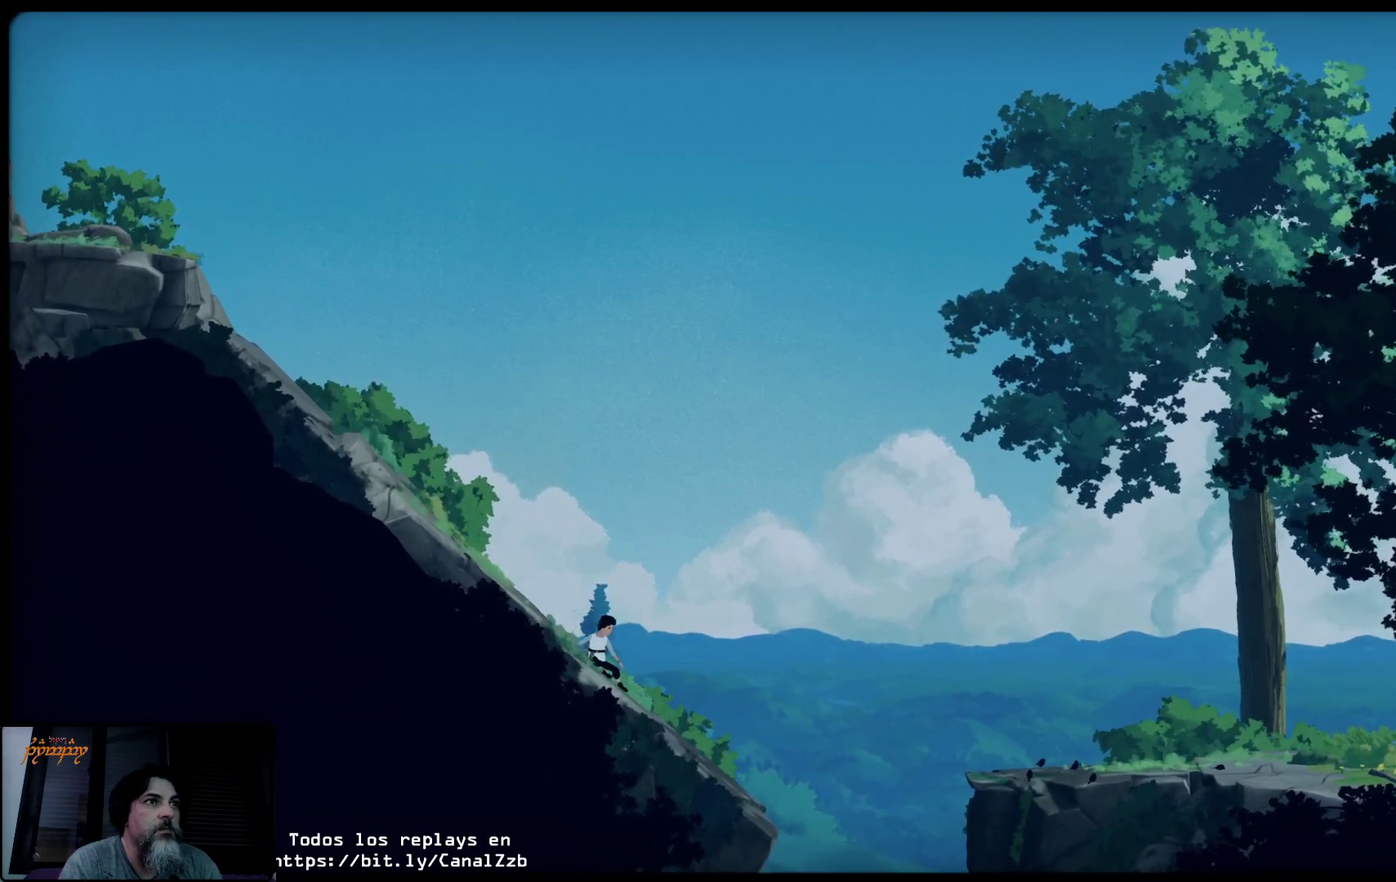
{"buttons": ["A"], "left_stick": "right", "right_stick": "center", "events": [[317, "A", "down"]]}
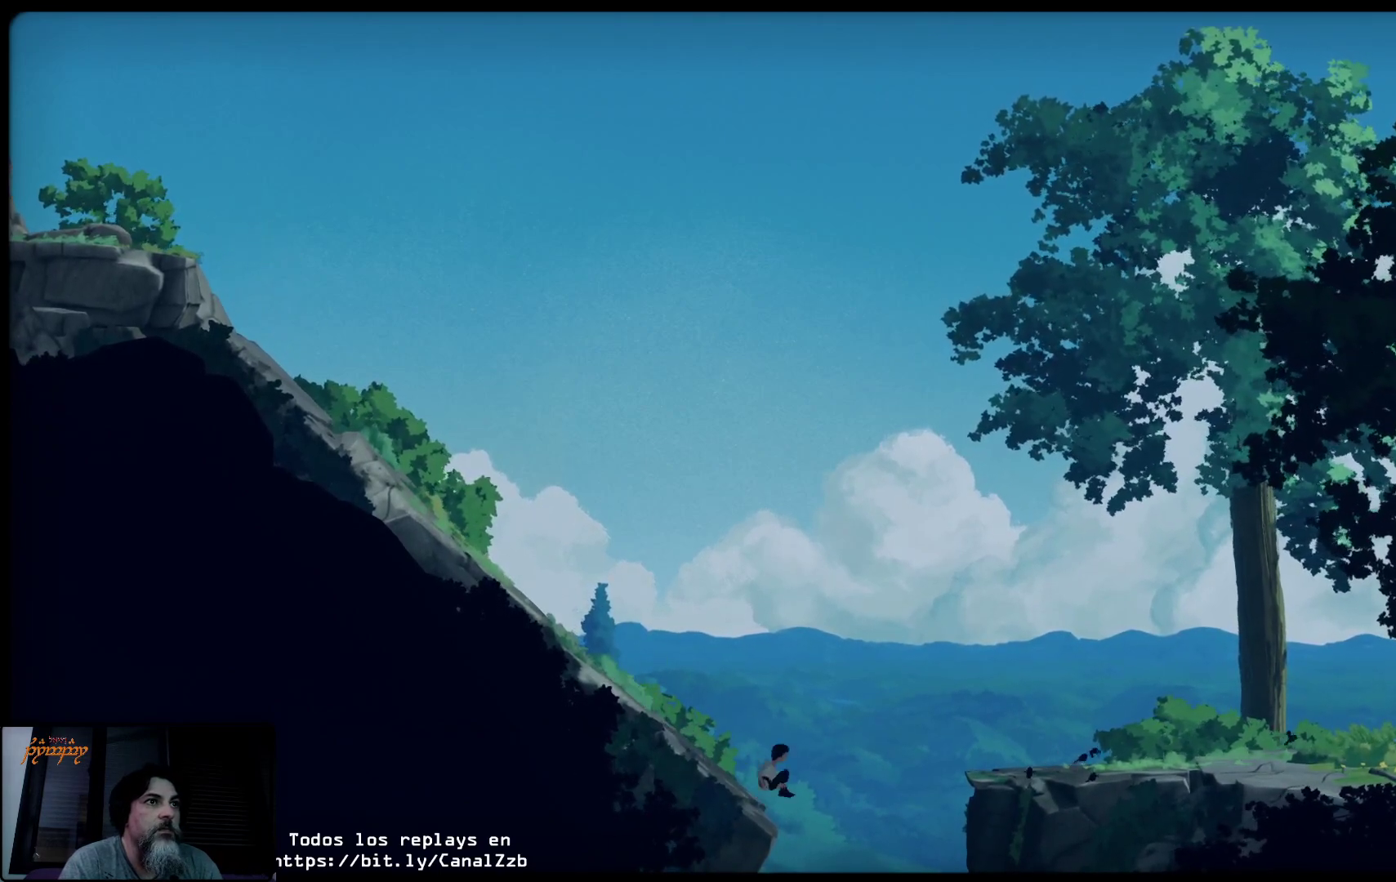
{"buttons": ["A"], "left_stick": "up-right", "right_stick": "center", "events": [[267, "A", "up"], [267, "left_stick", "up-right"], [333, "A", "down"]]}
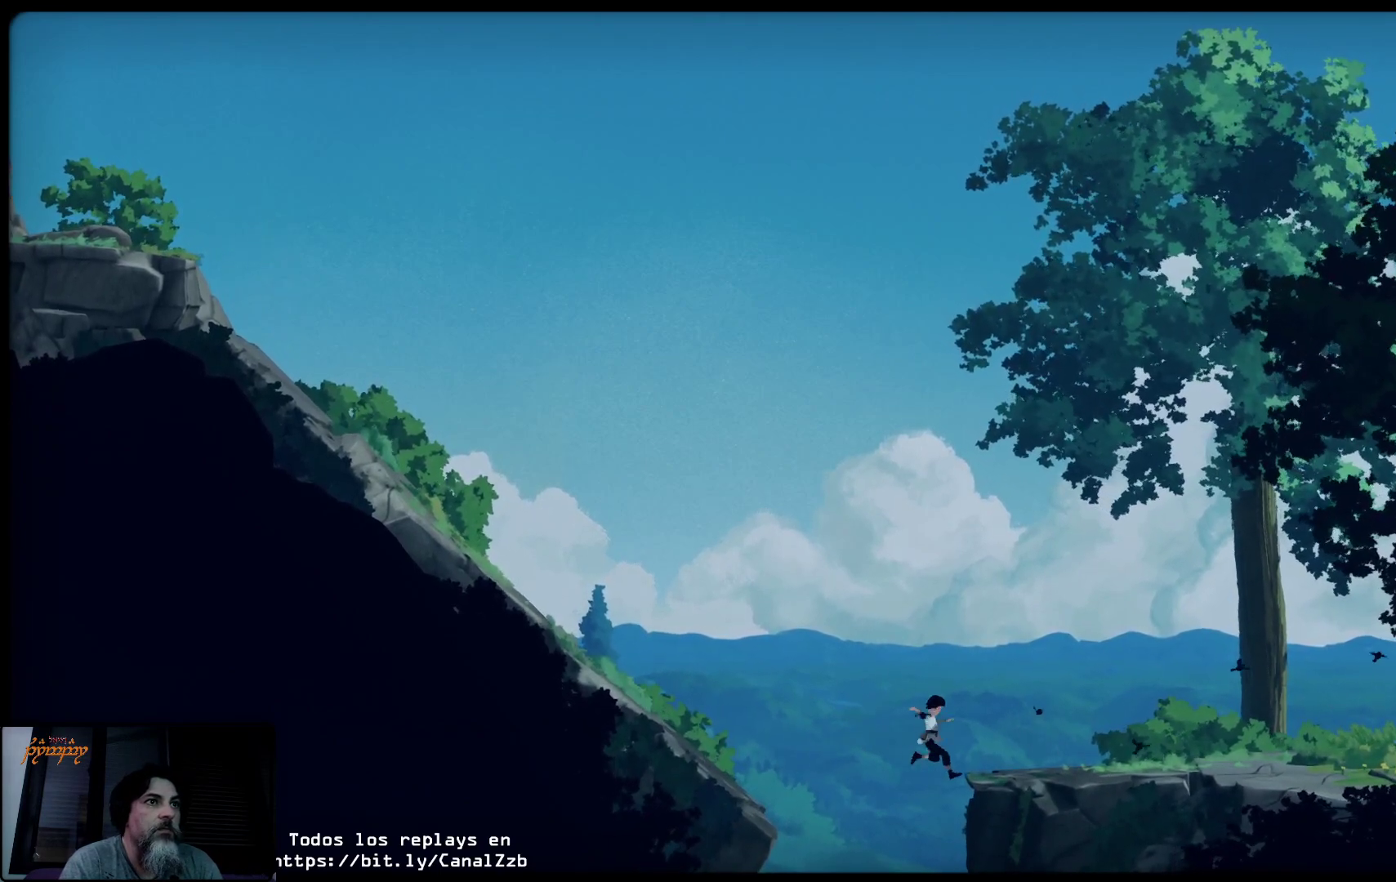
{"buttons": [], "left_stick": "up-right", "right_stick": "center", "events": [[100, "A", "up"]]}
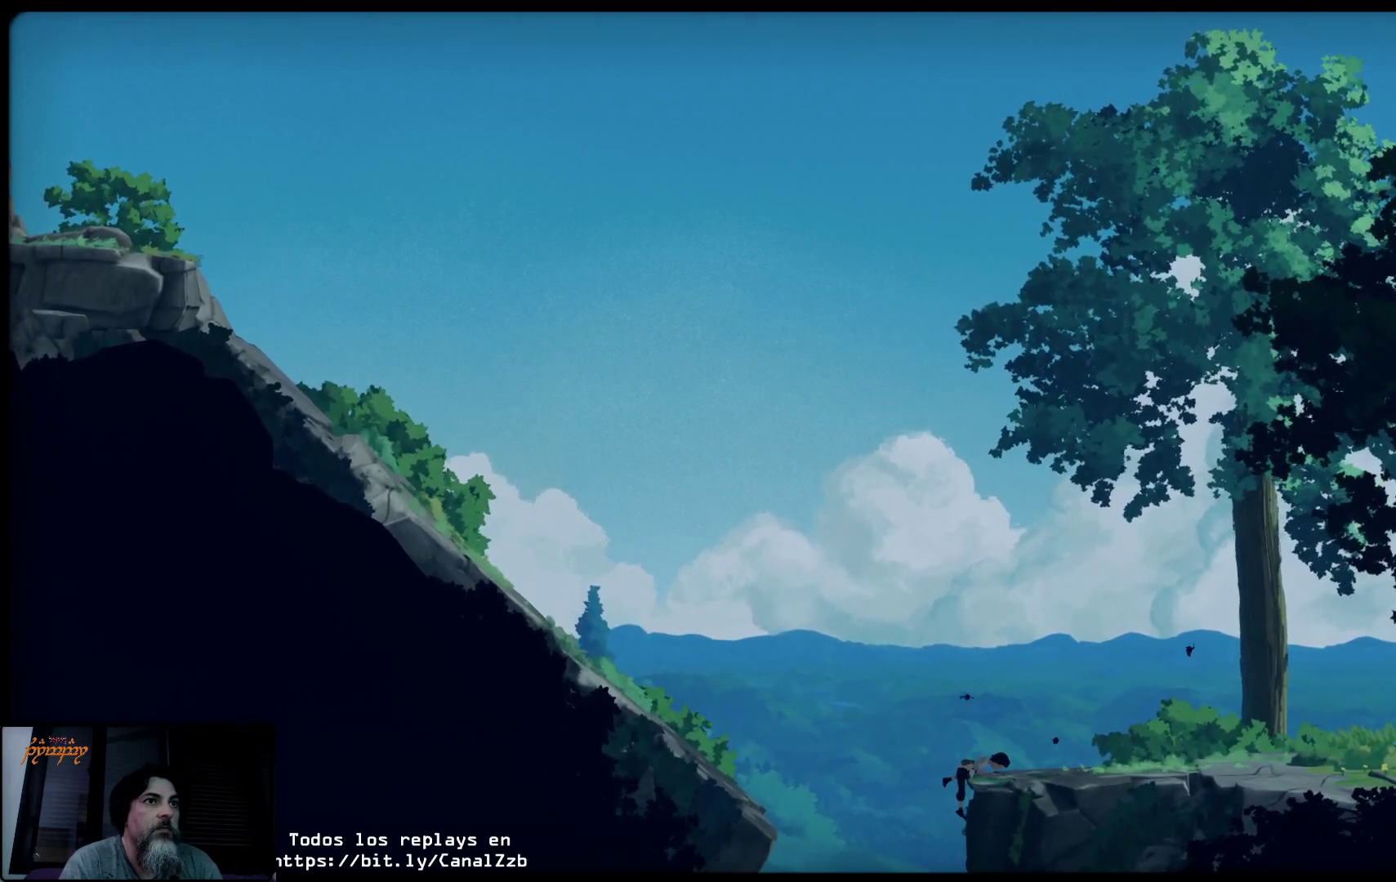
{"buttons": [], "left_stick": "up-right", "right_stick": "center", "events": []}
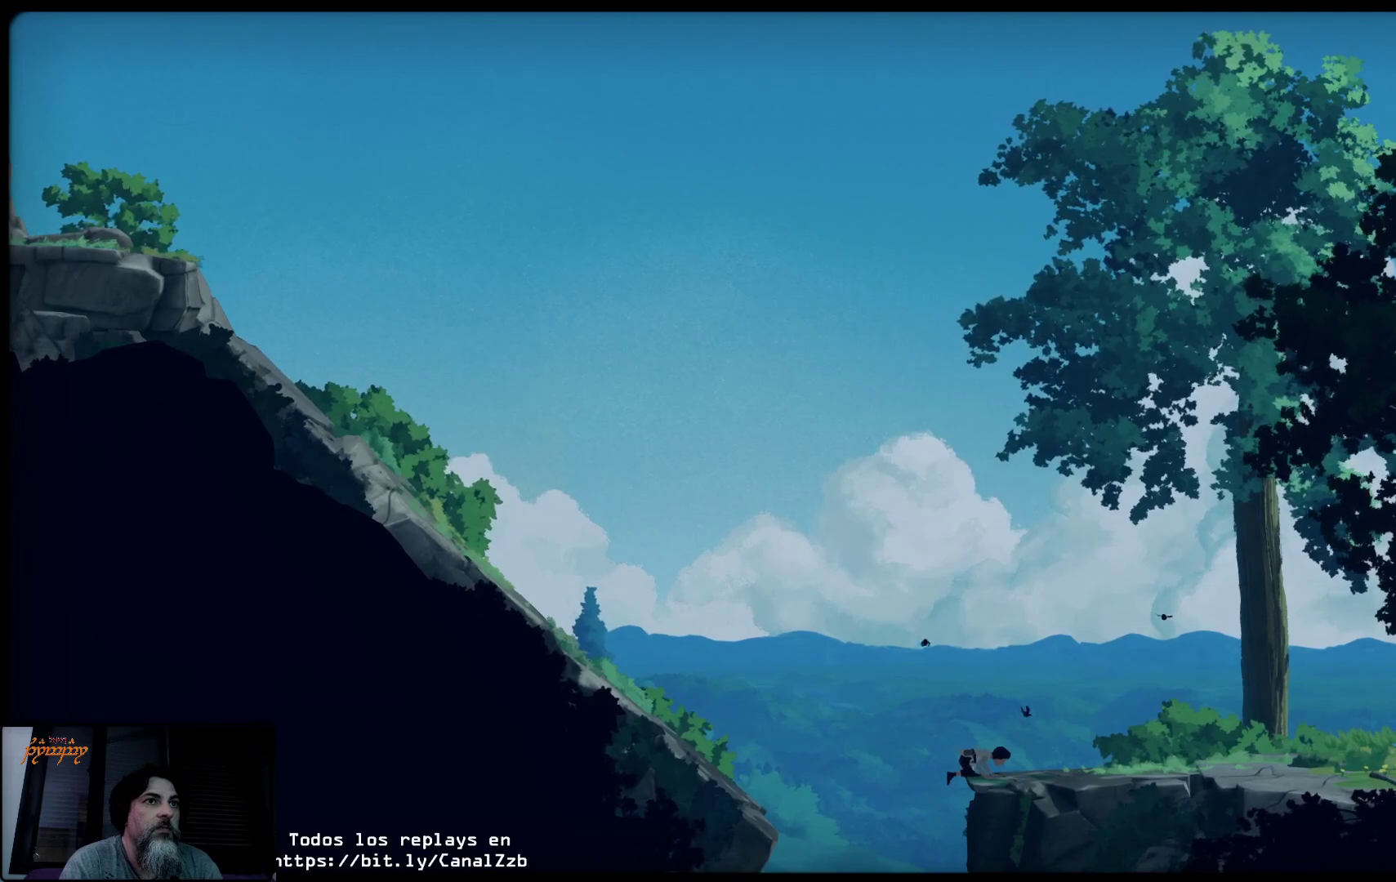
{"buttons": [], "left_stick": "right", "right_stick": "center", "events": [[217, "left_stick", "right"]]}
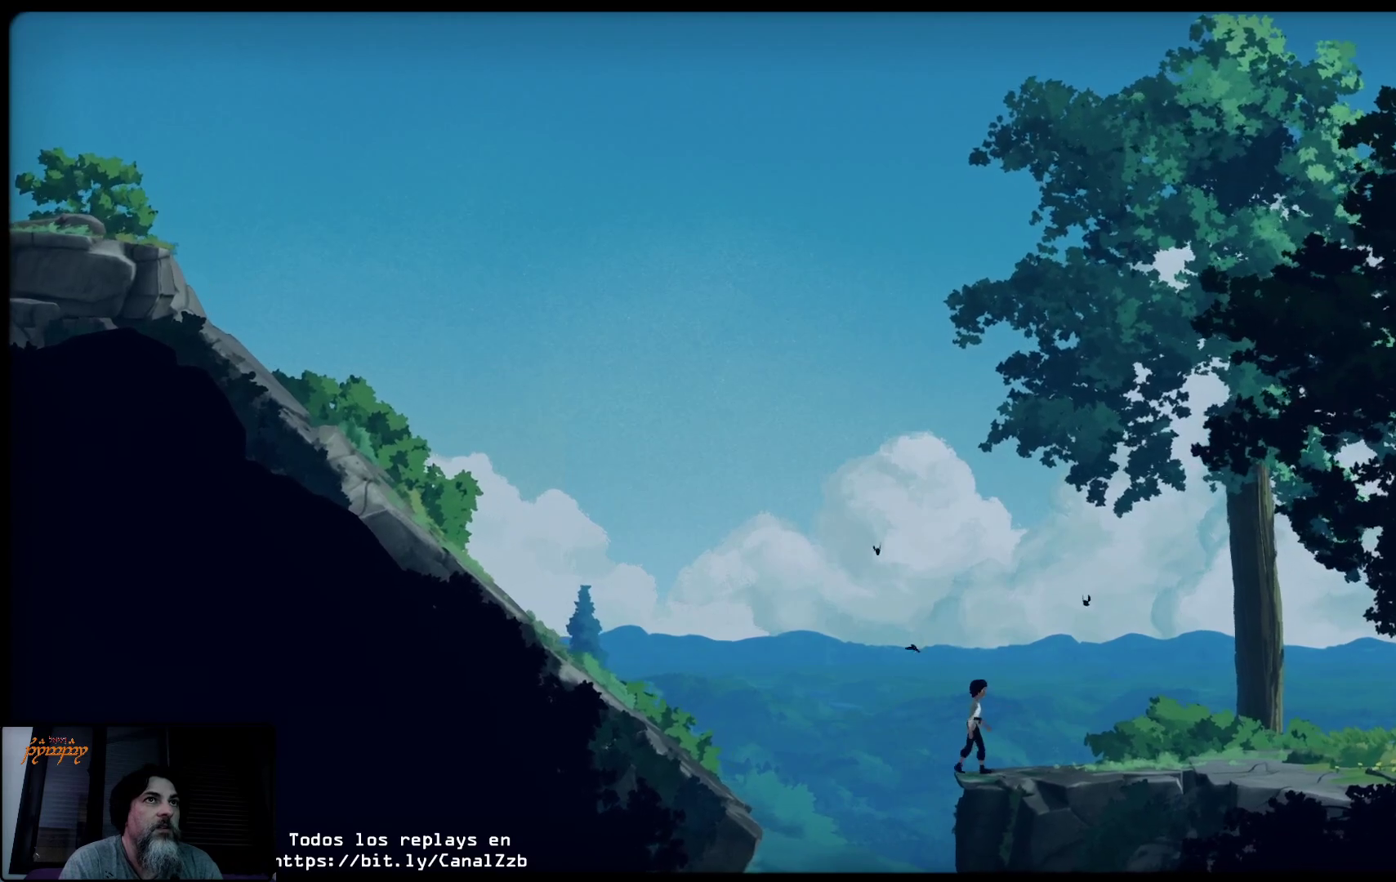
{"buttons": [], "left_stick": "right", "right_stick": "center", "events": []}
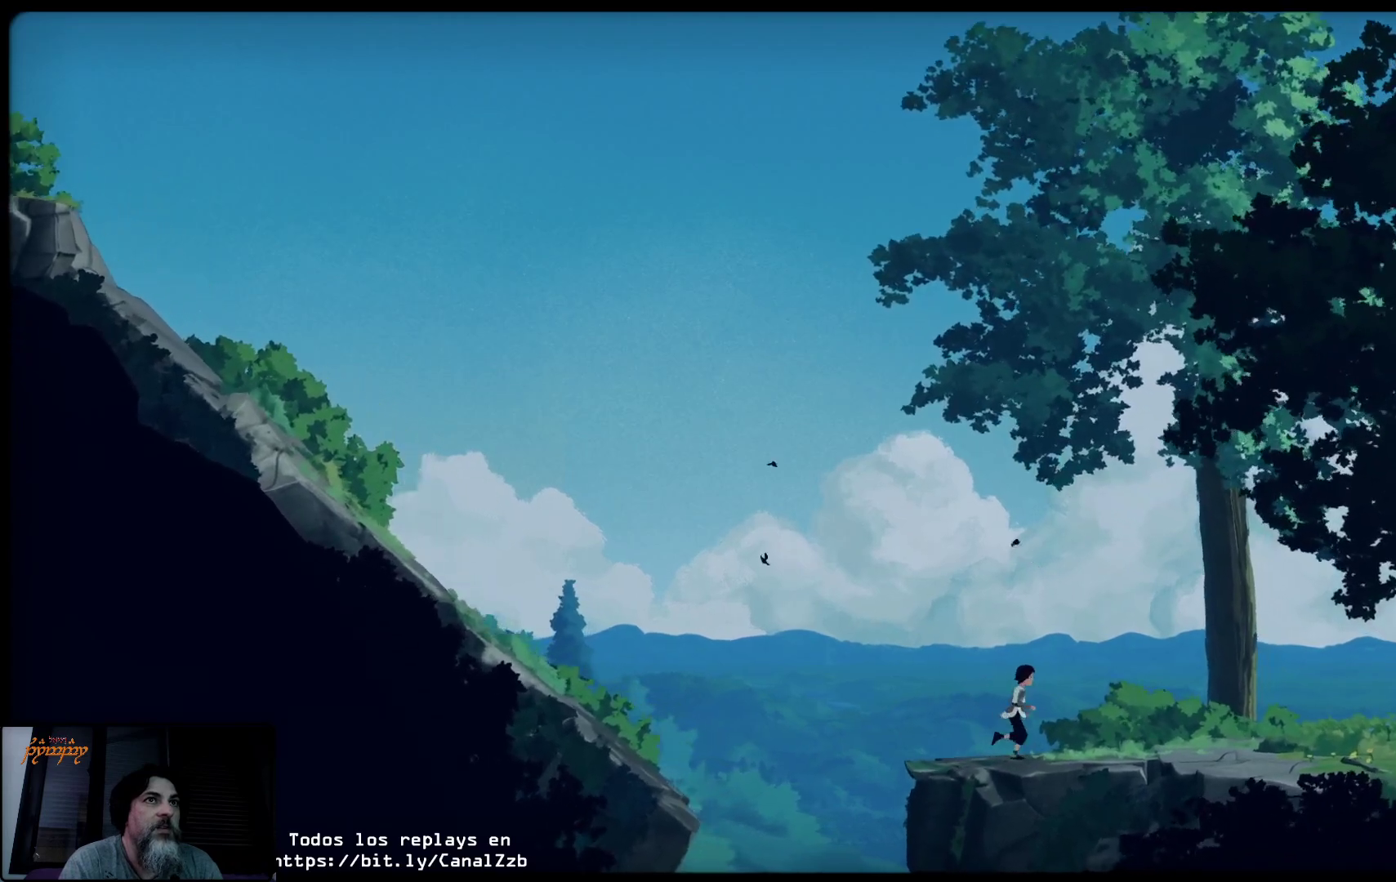
{"buttons": [], "left_stick": "right", "right_stick": "center", "events": []}
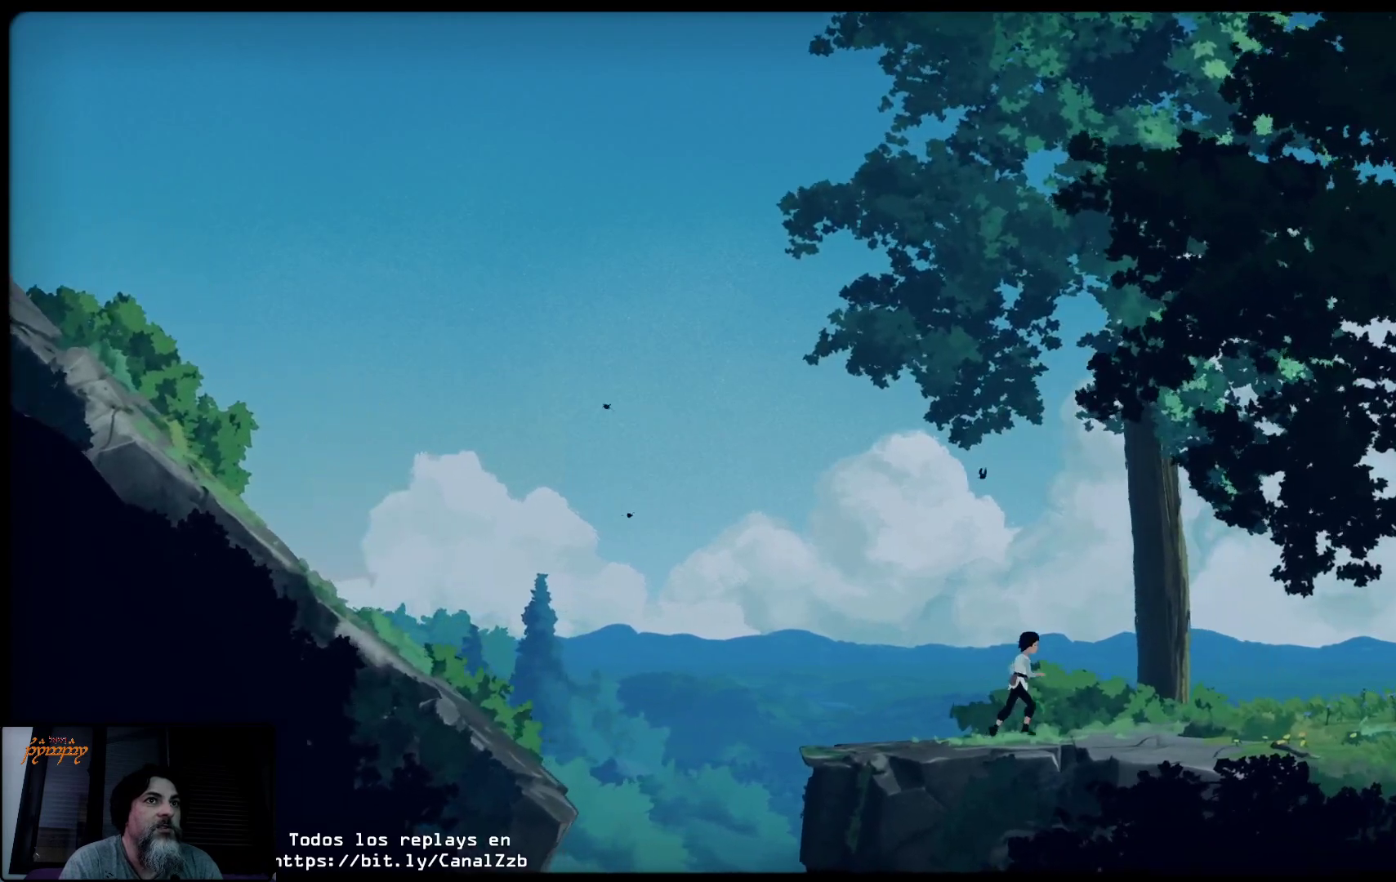
{"buttons": [], "left_stick": "right", "right_stick": "center", "events": []}
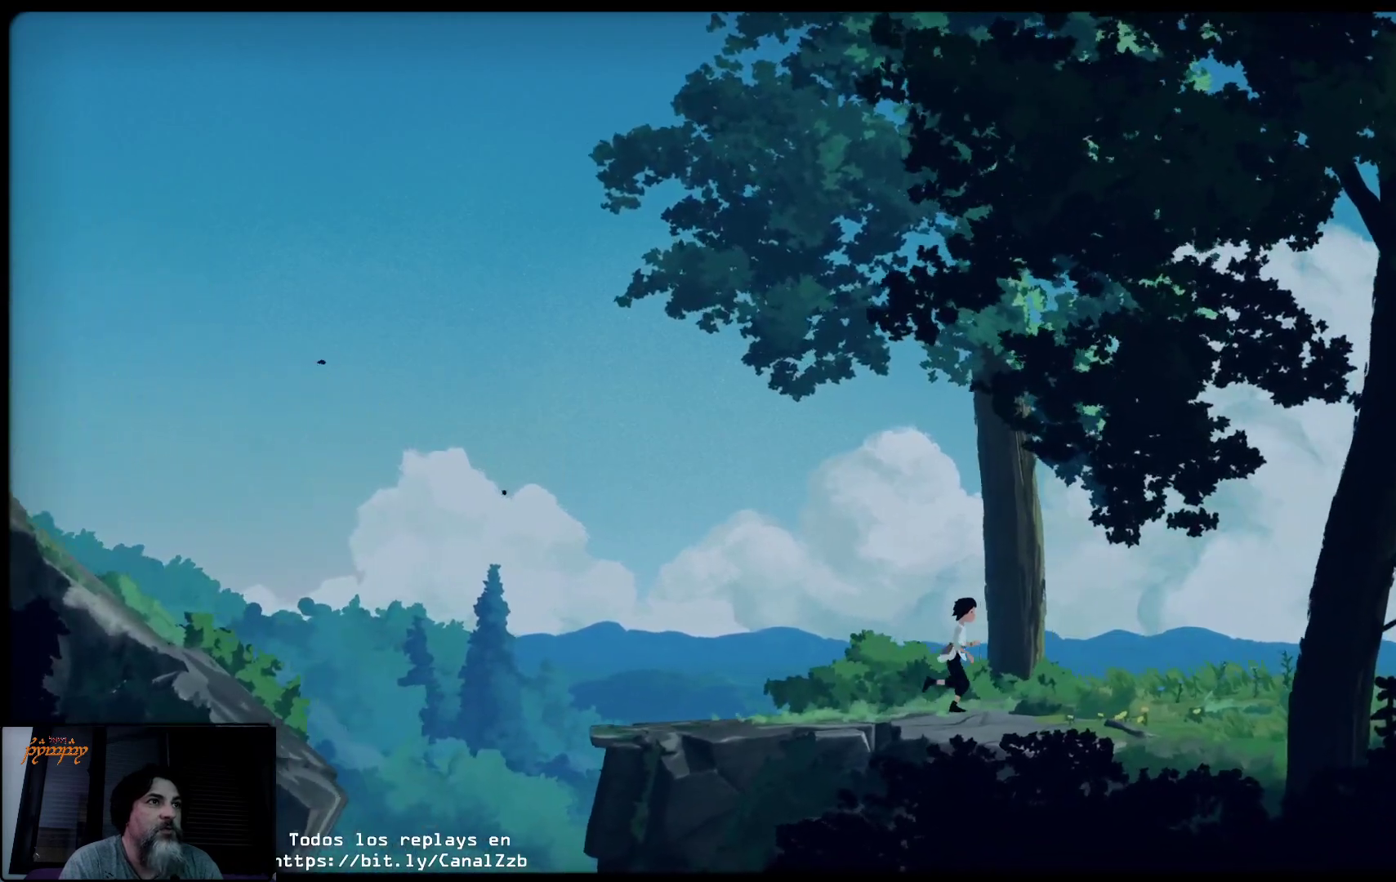
{"buttons": [], "left_stick": "right", "right_stick": "center", "events": []}
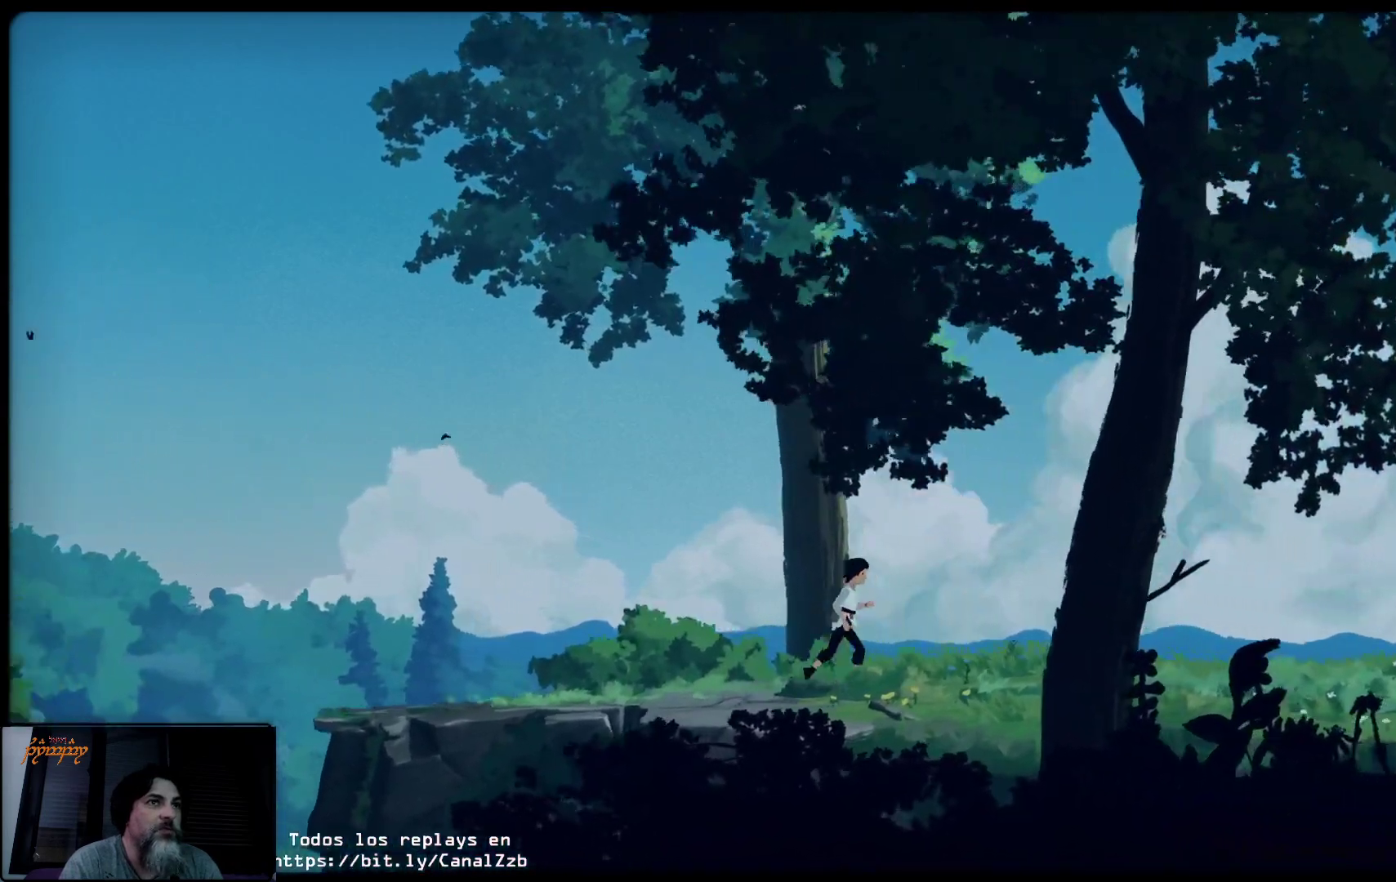
{"buttons": [], "left_stick": "right", "right_stick": "center", "events": []}
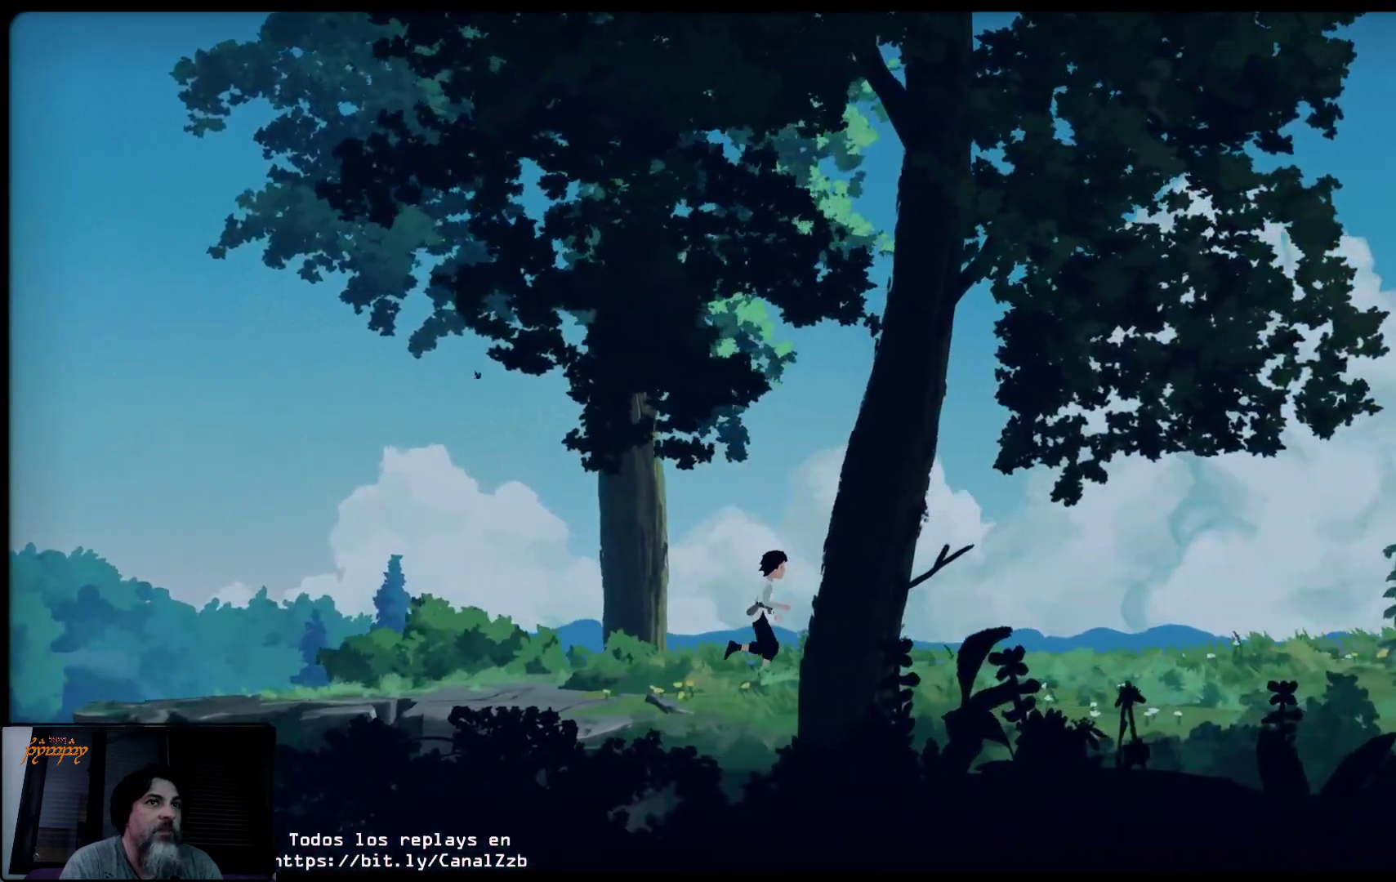
{"buttons": [], "left_stick": "right", "right_stick": "center", "events": []}
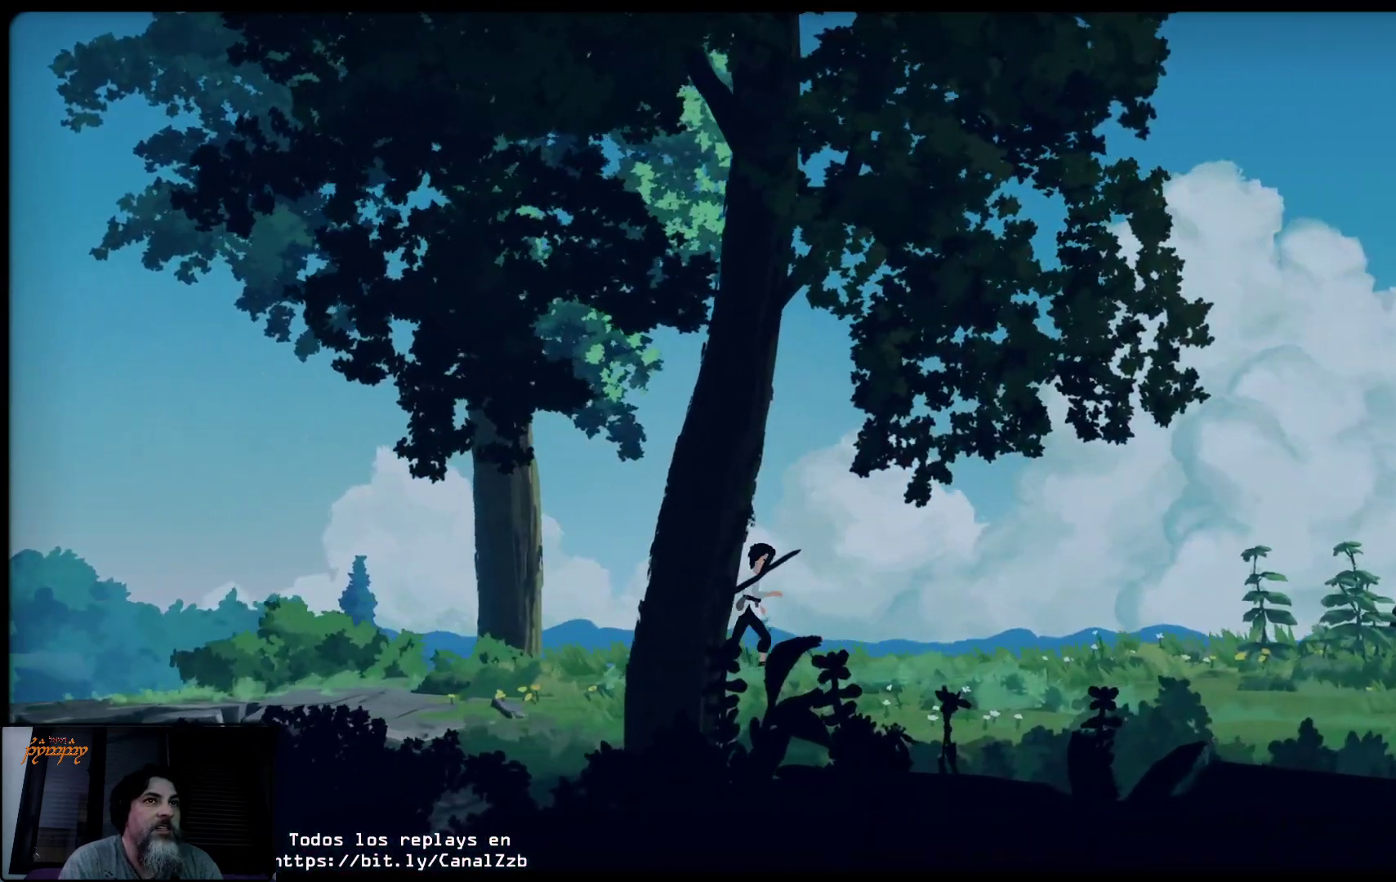
{"buttons": [], "left_stick": "right", "right_stick": "center", "events": []}
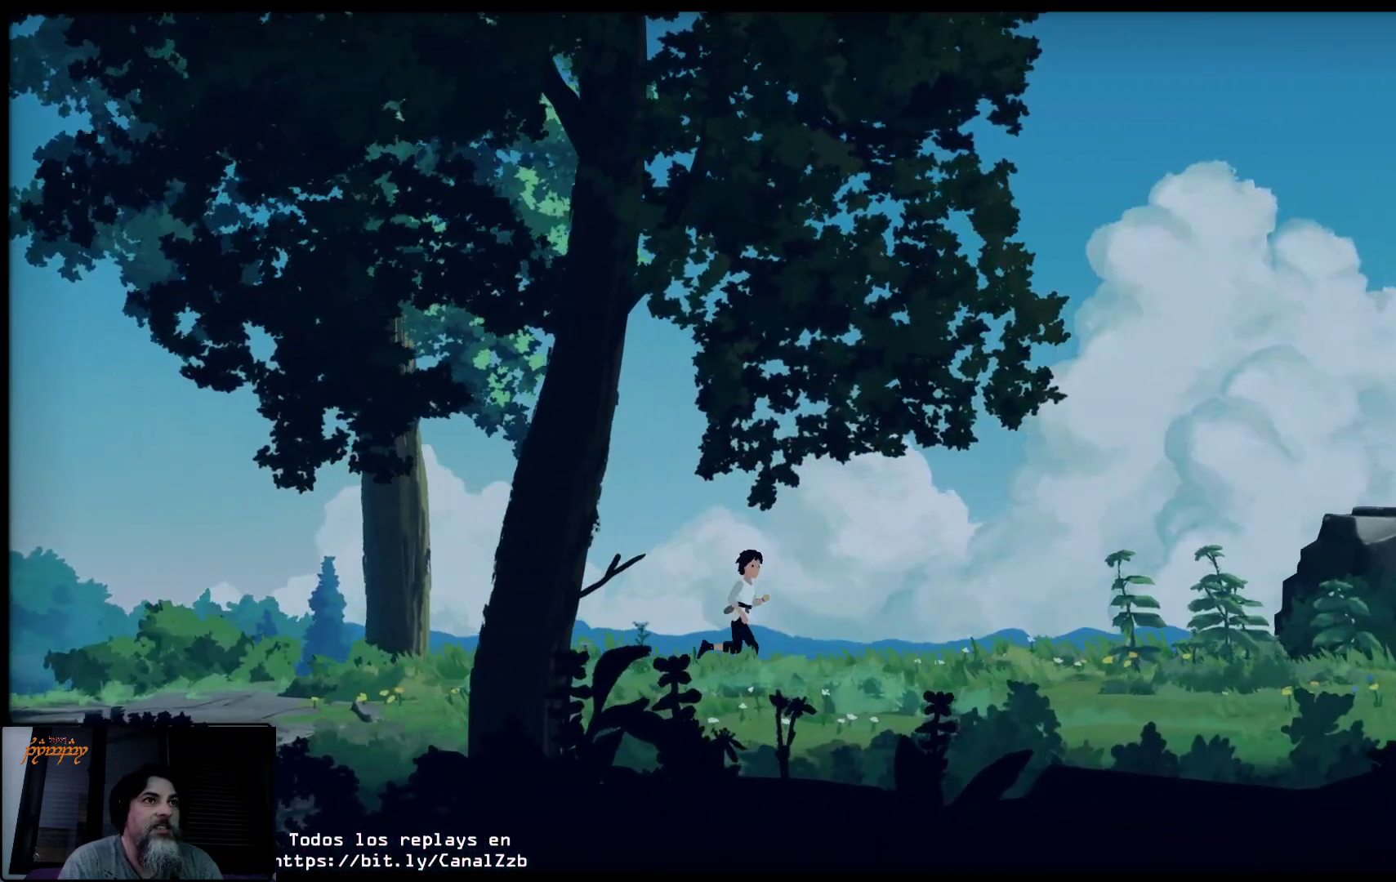
{"buttons": [], "left_stick": "right", "right_stick": "center", "events": []}
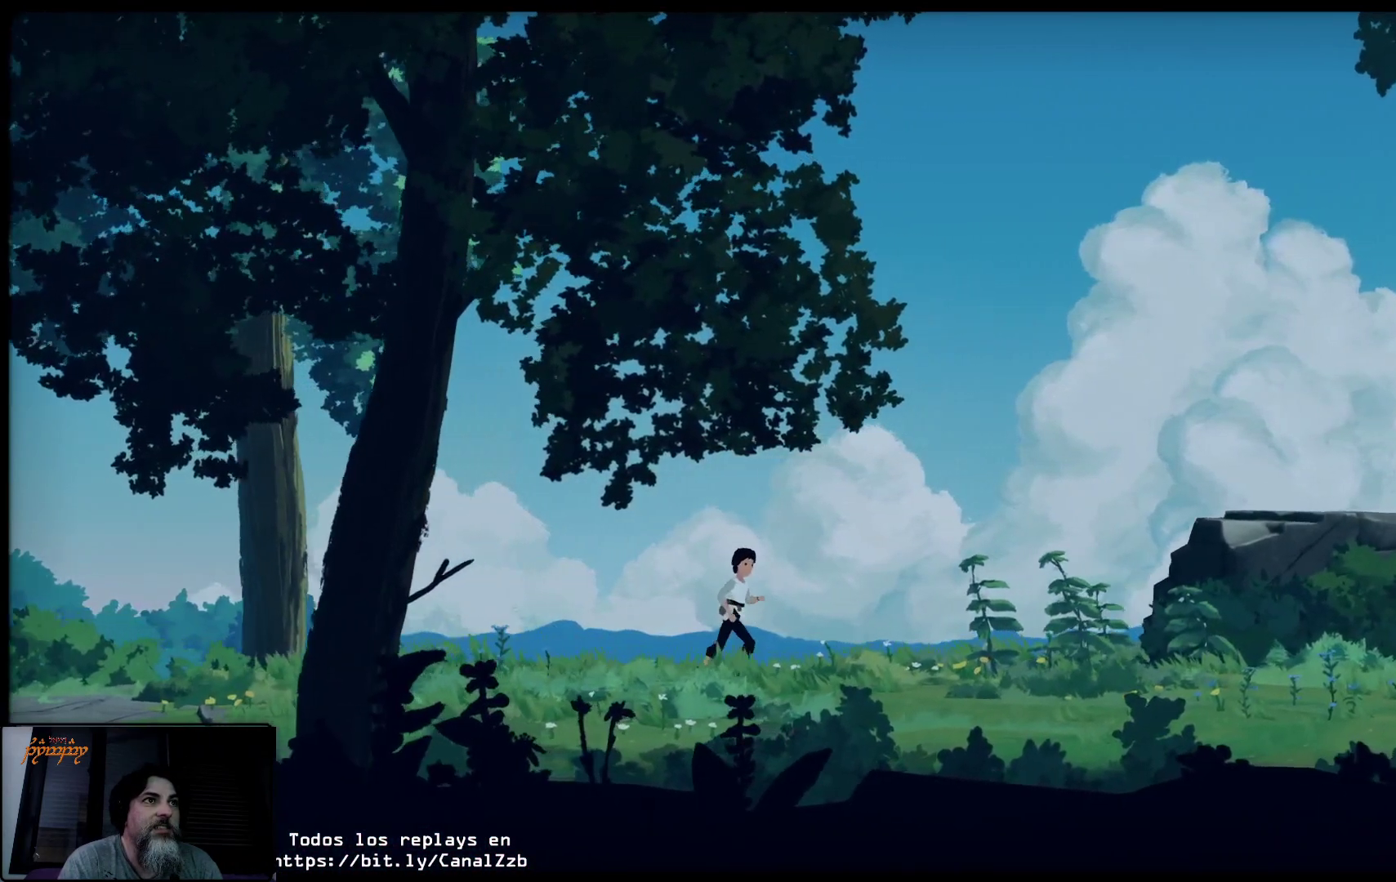
{"buttons": [], "left_stick": "right", "right_stick": "center", "events": []}
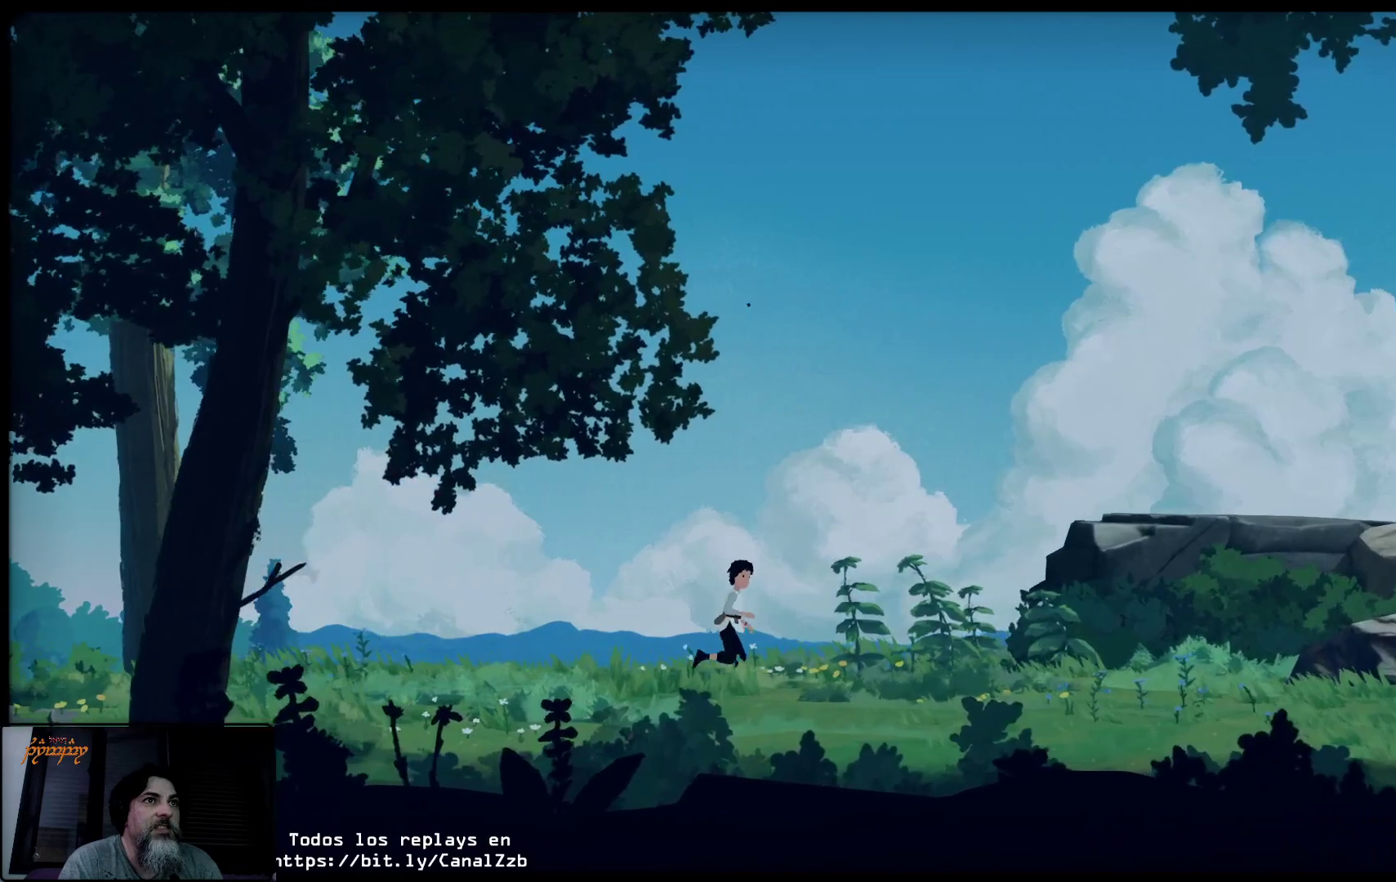
{"buttons": [], "left_stick": "right", "right_stick": "center", "events": []}
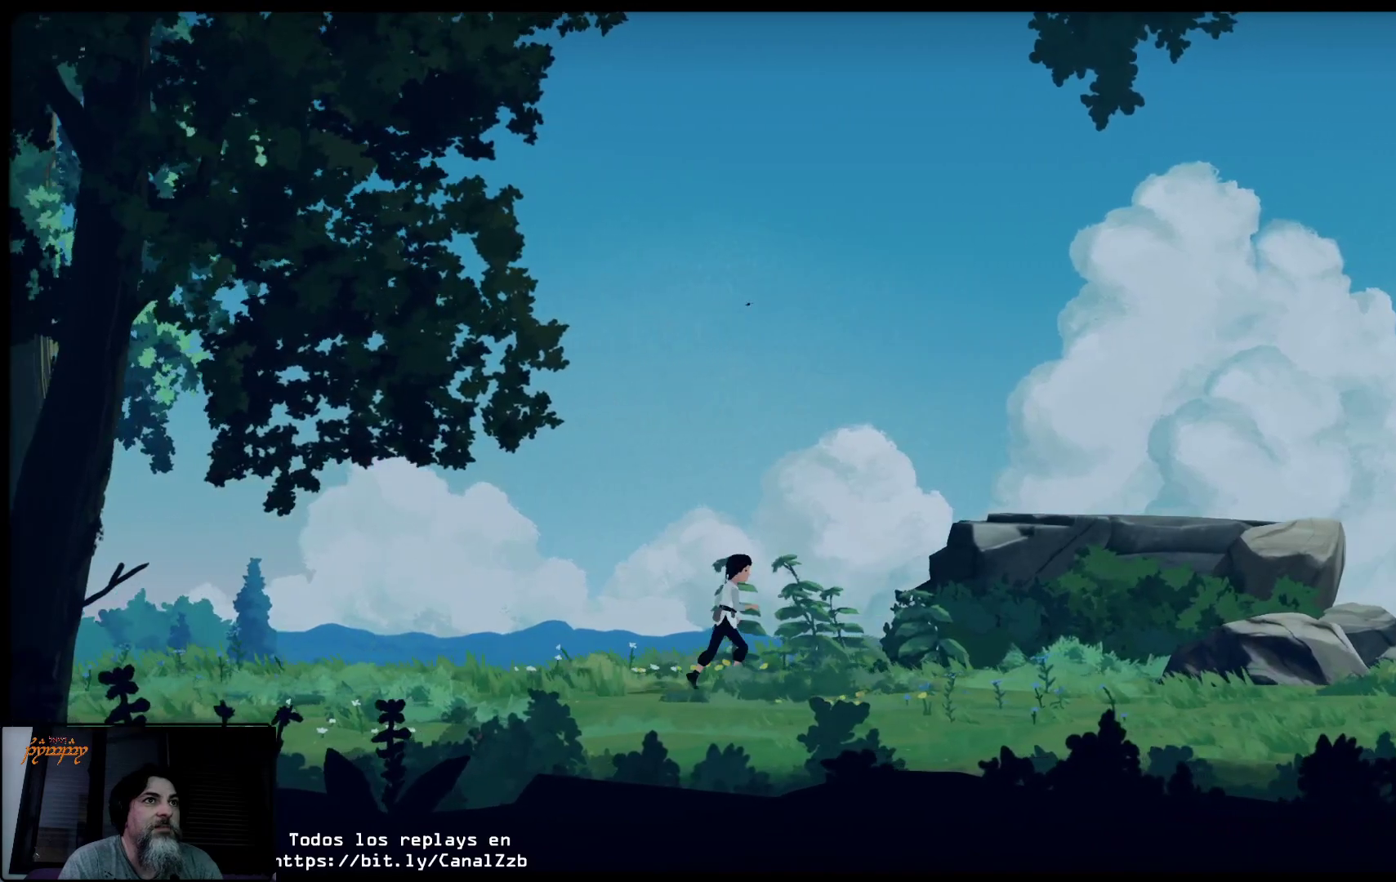
{"buttons": ["A"], "left_stick": "up-right", "right_stick": "center", "events": [[50, "left_stick", "up-right"], [400, "A", "down"]]}
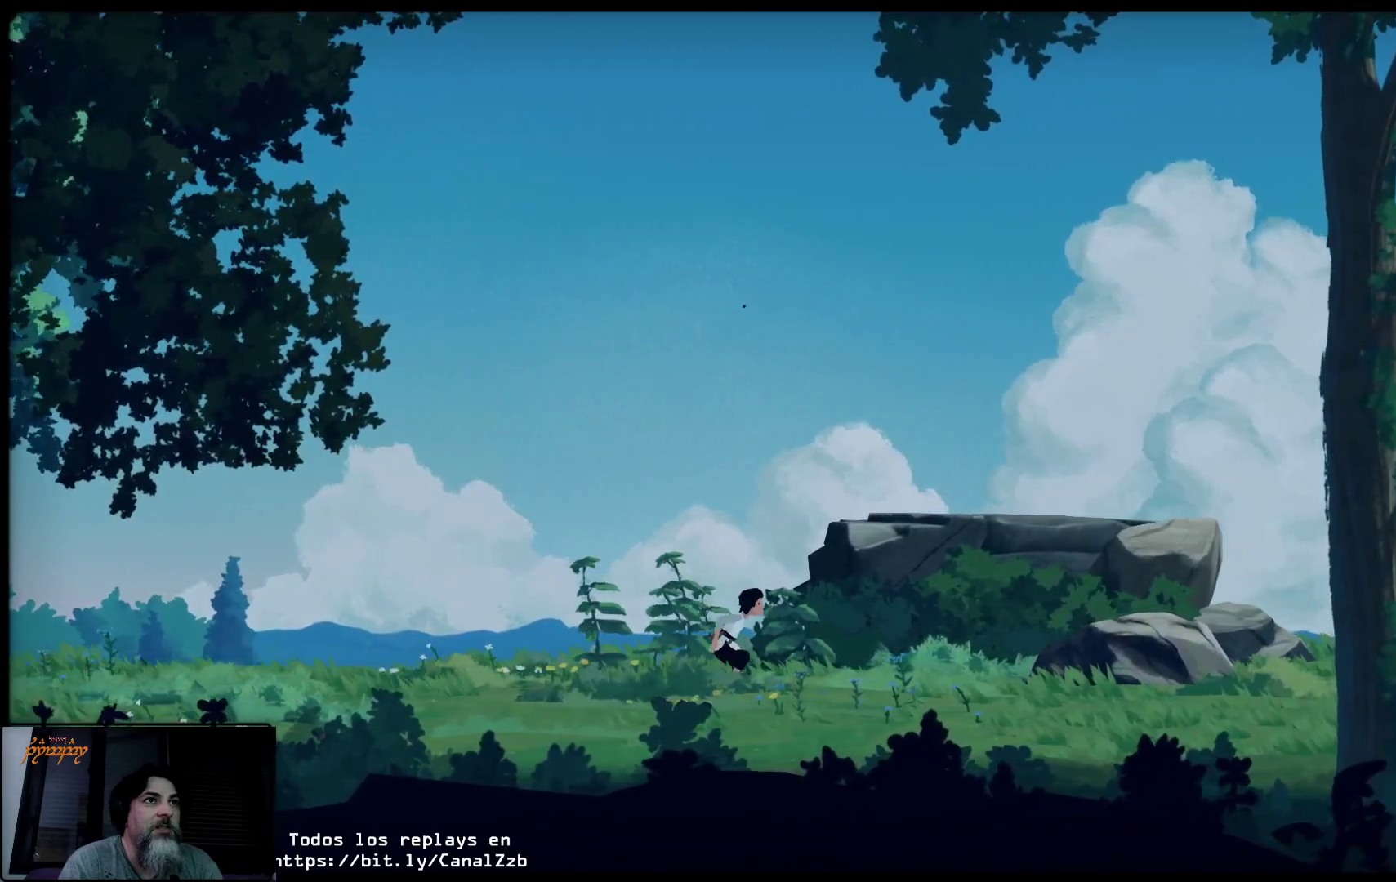
{"buttons": [], "left_stick": "up", "right_stick": "center", "events": [[317, "left_stick", "up"], [417, "A", "up"]]}
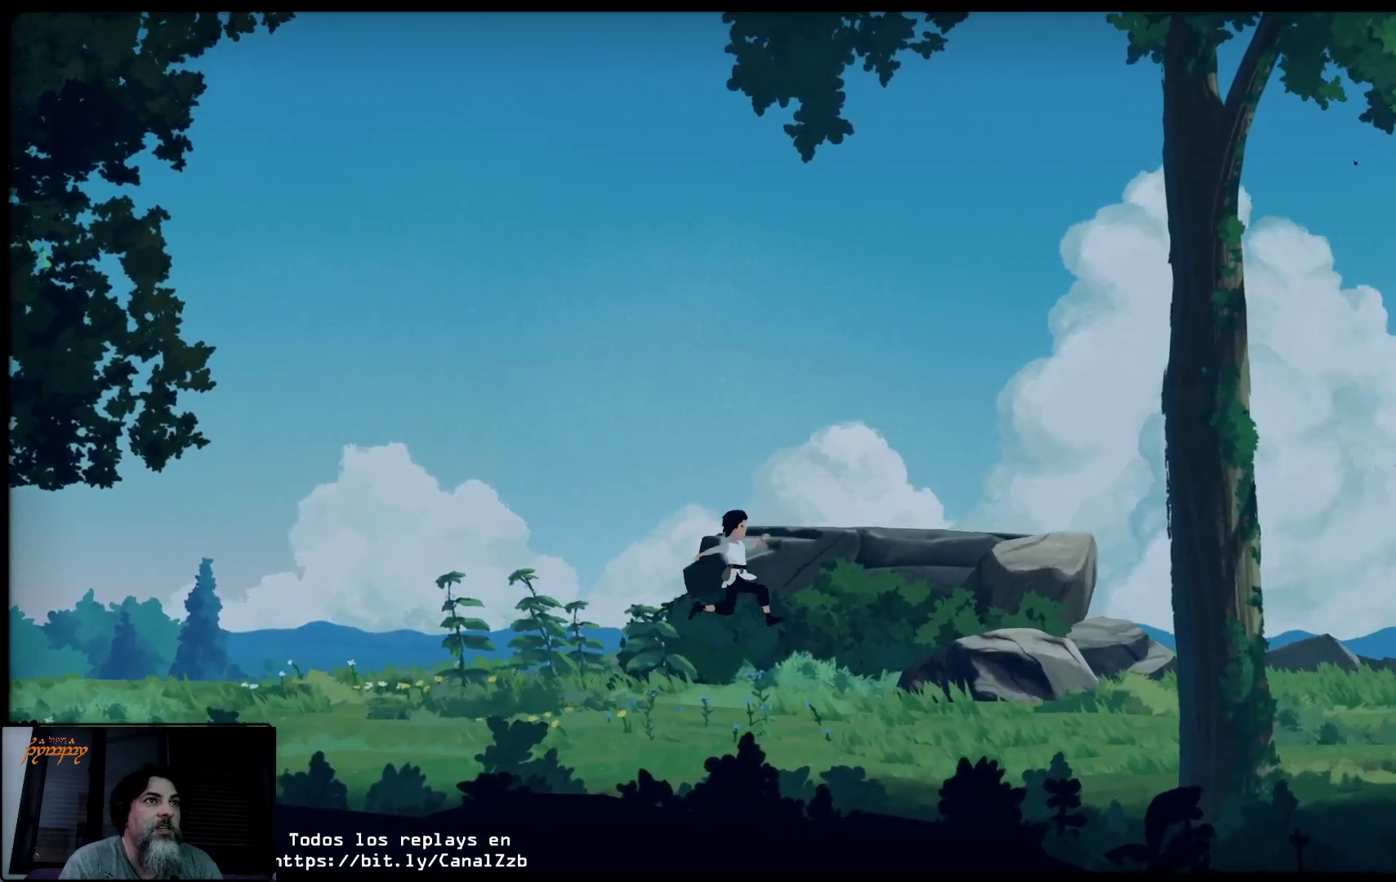
{"buttons": [], "left_stick": "up-right", "right_stick": "center", "events": [[383, "left_stick", "up-right"]]}
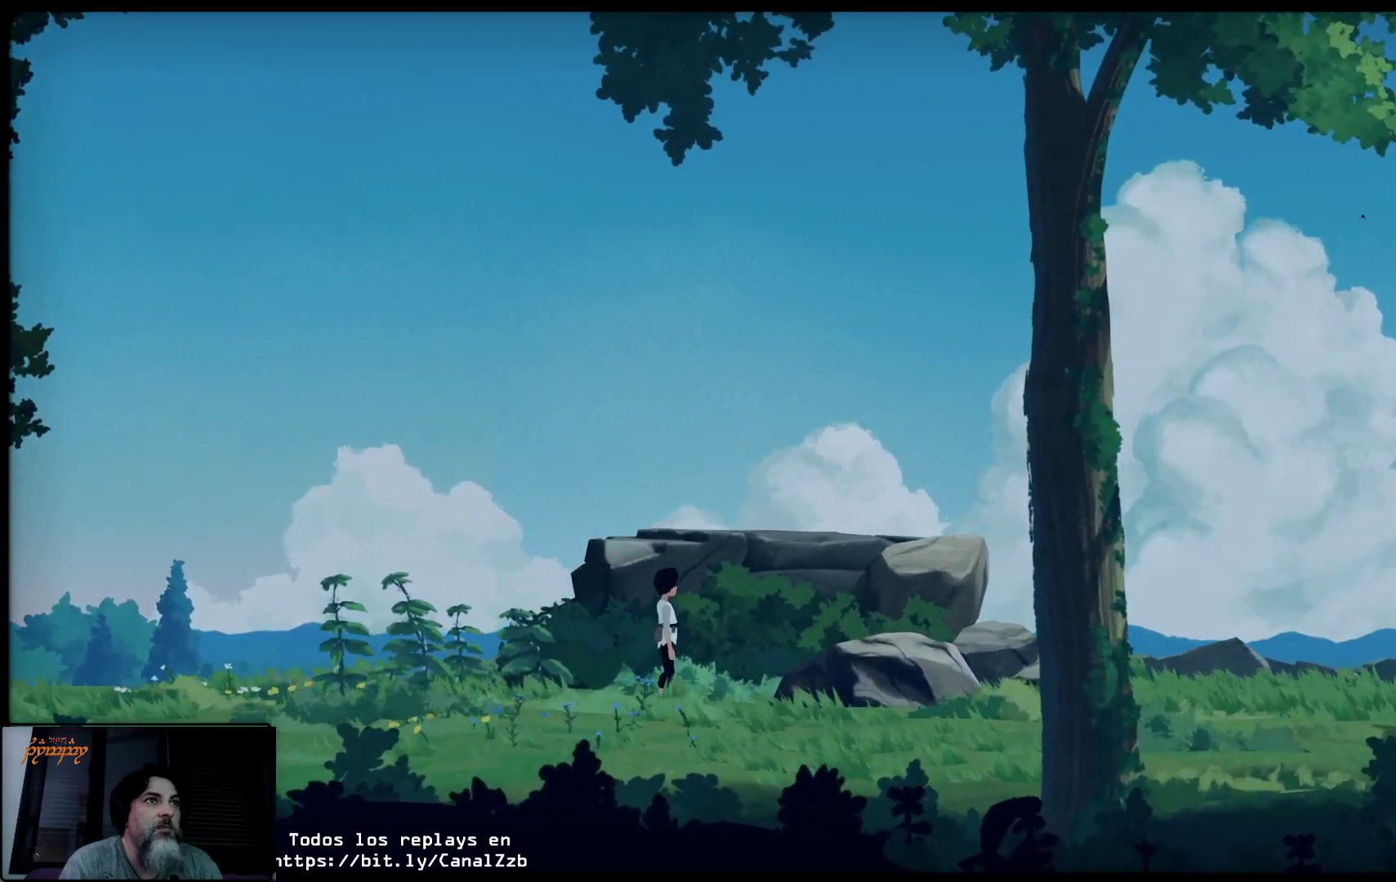
{"buttons": [], "left_stick": "up-right", "right_stick": "center", "events": []}
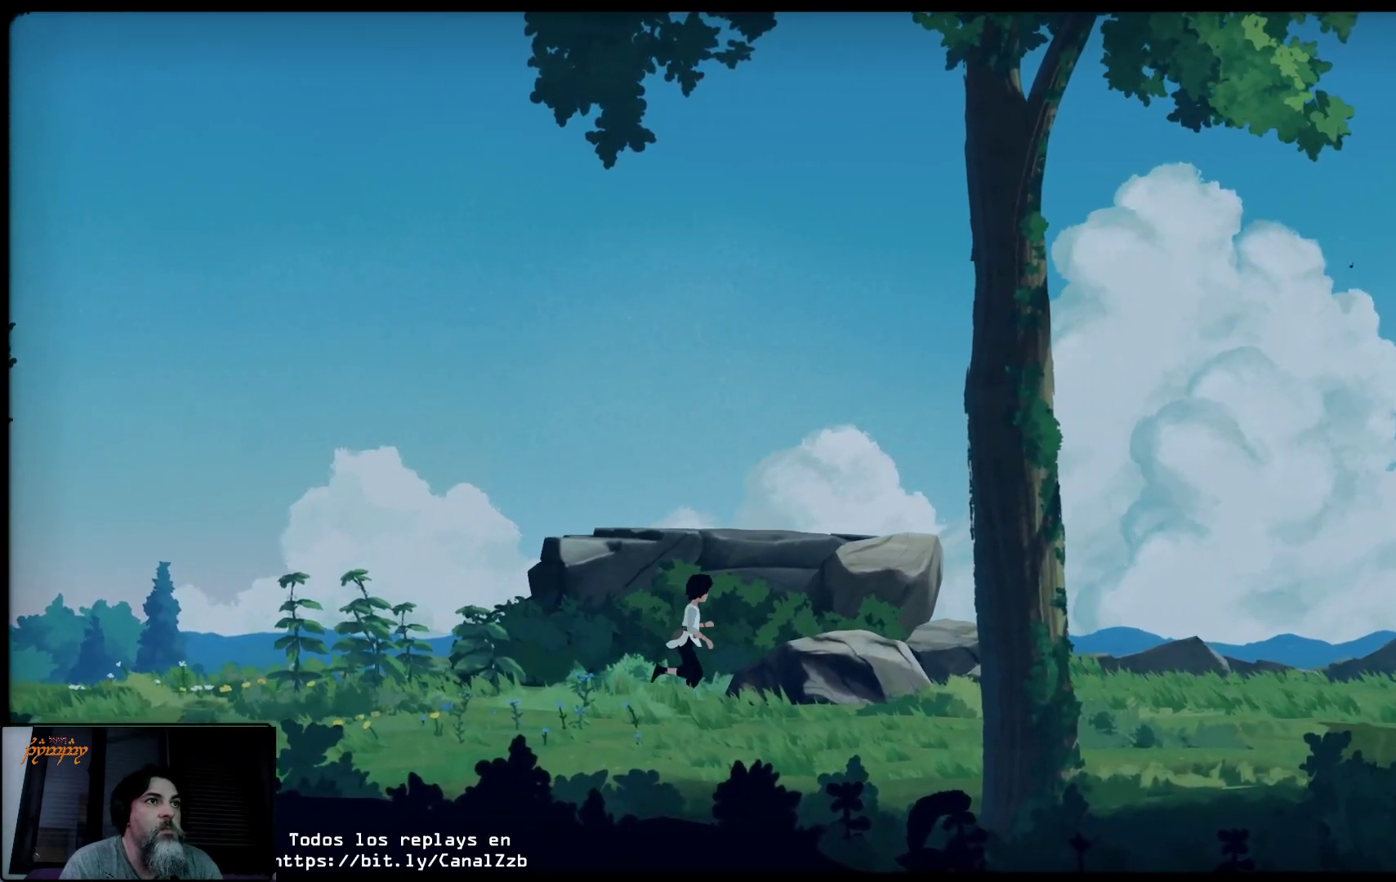
{"buttons": [], "left_stick": "up-right", "right_stick": "center", "events": []}
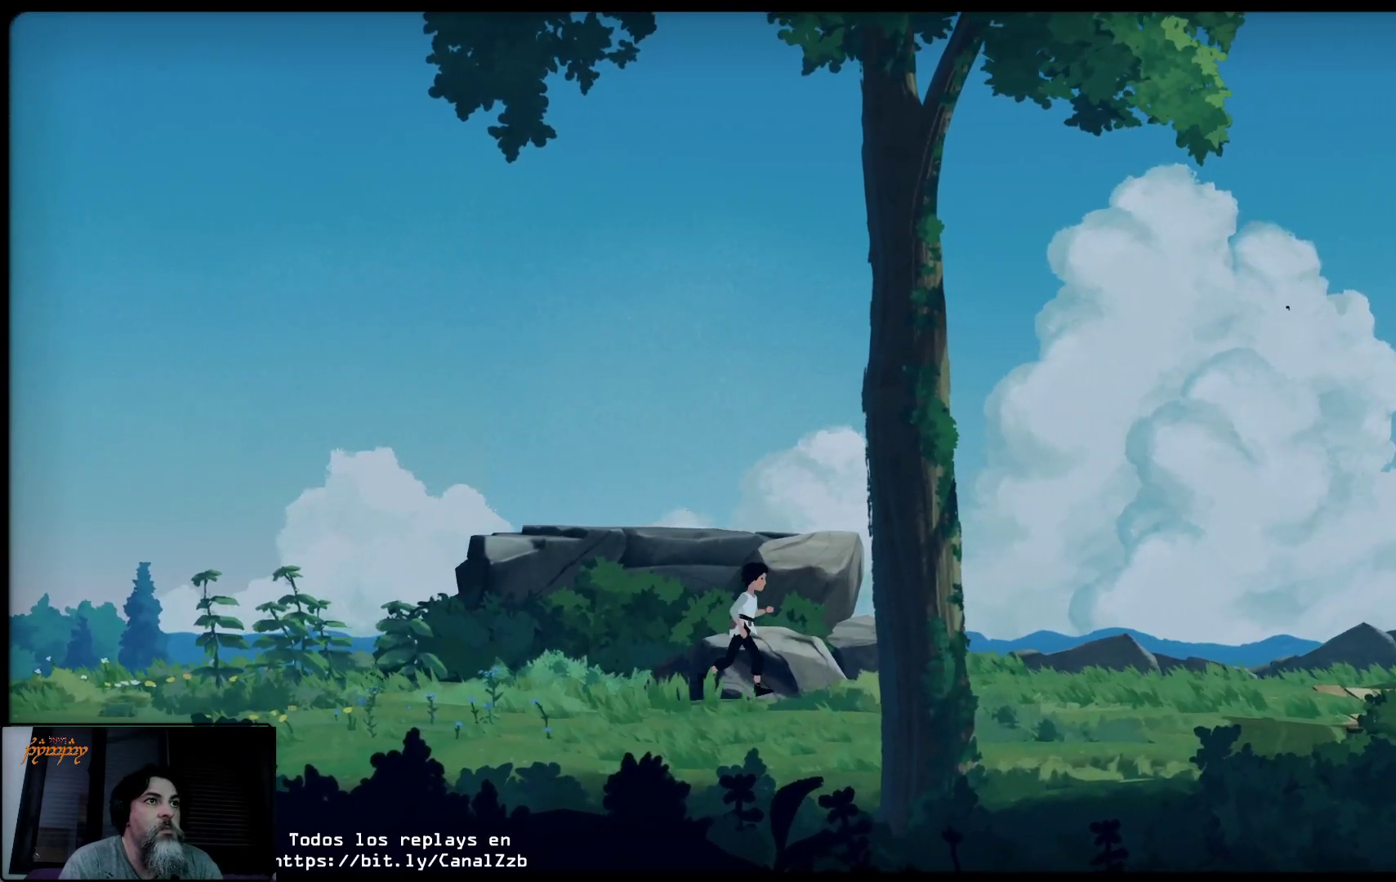
{"buttons": [], "left_stick": "up-right", "right_stick": "center", "events": []}
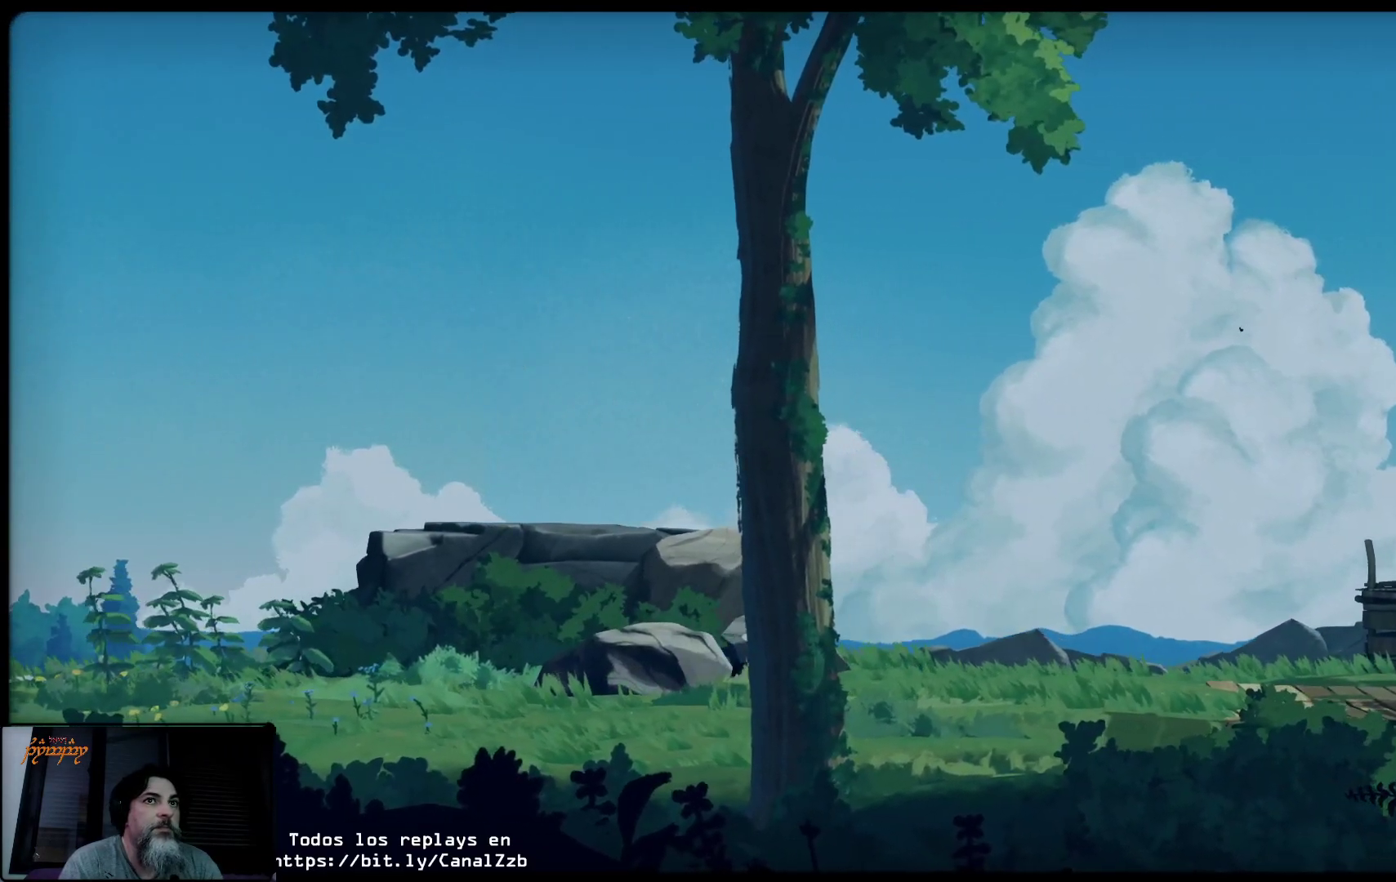
{"buttons": [], "left_stick": "up-right", "right_stick": "center", "events": []}
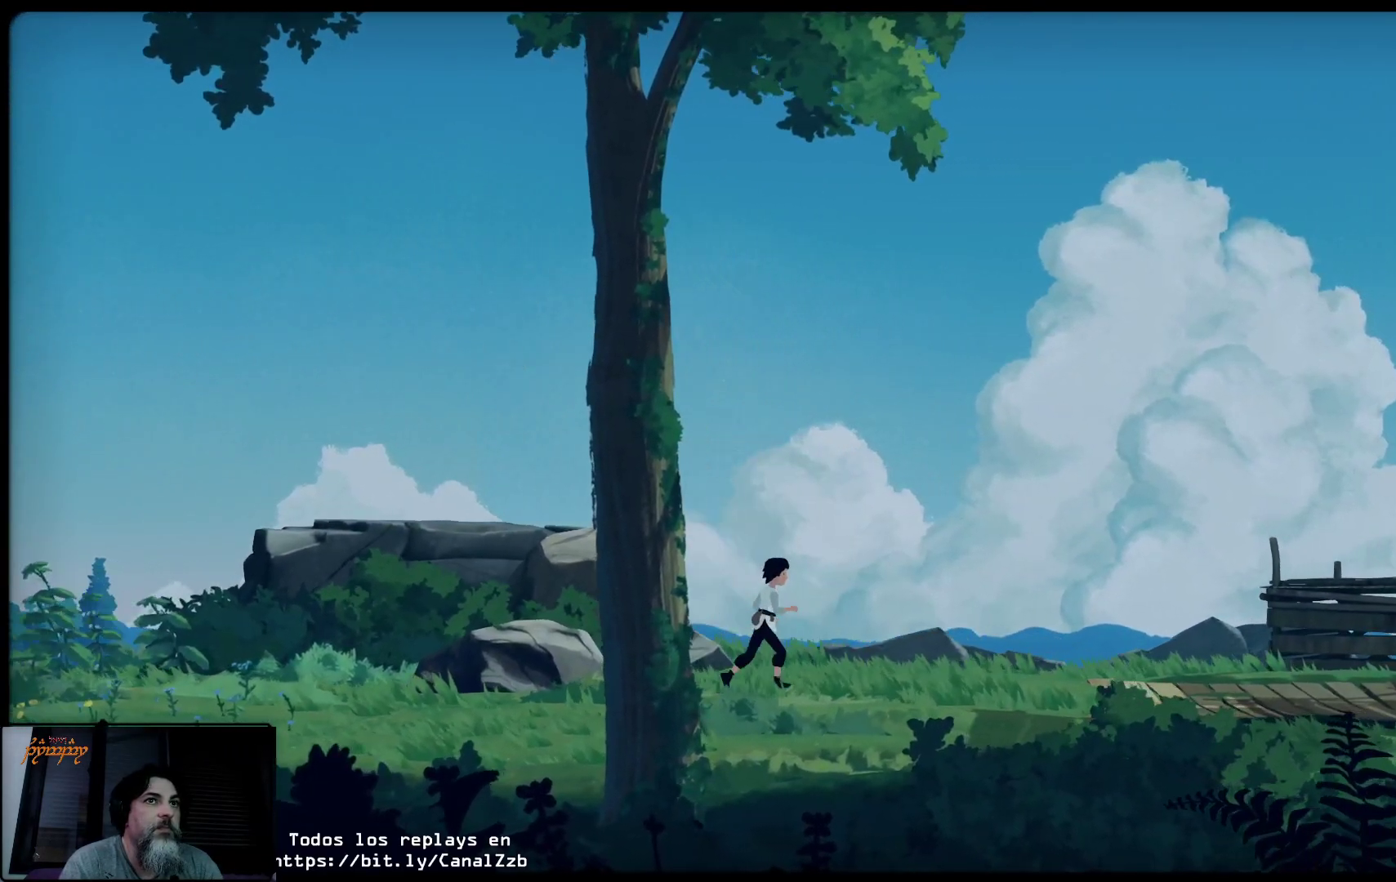
{"buttons": [], "left_stick": "up-right", "right_stick": "center", "events": []}
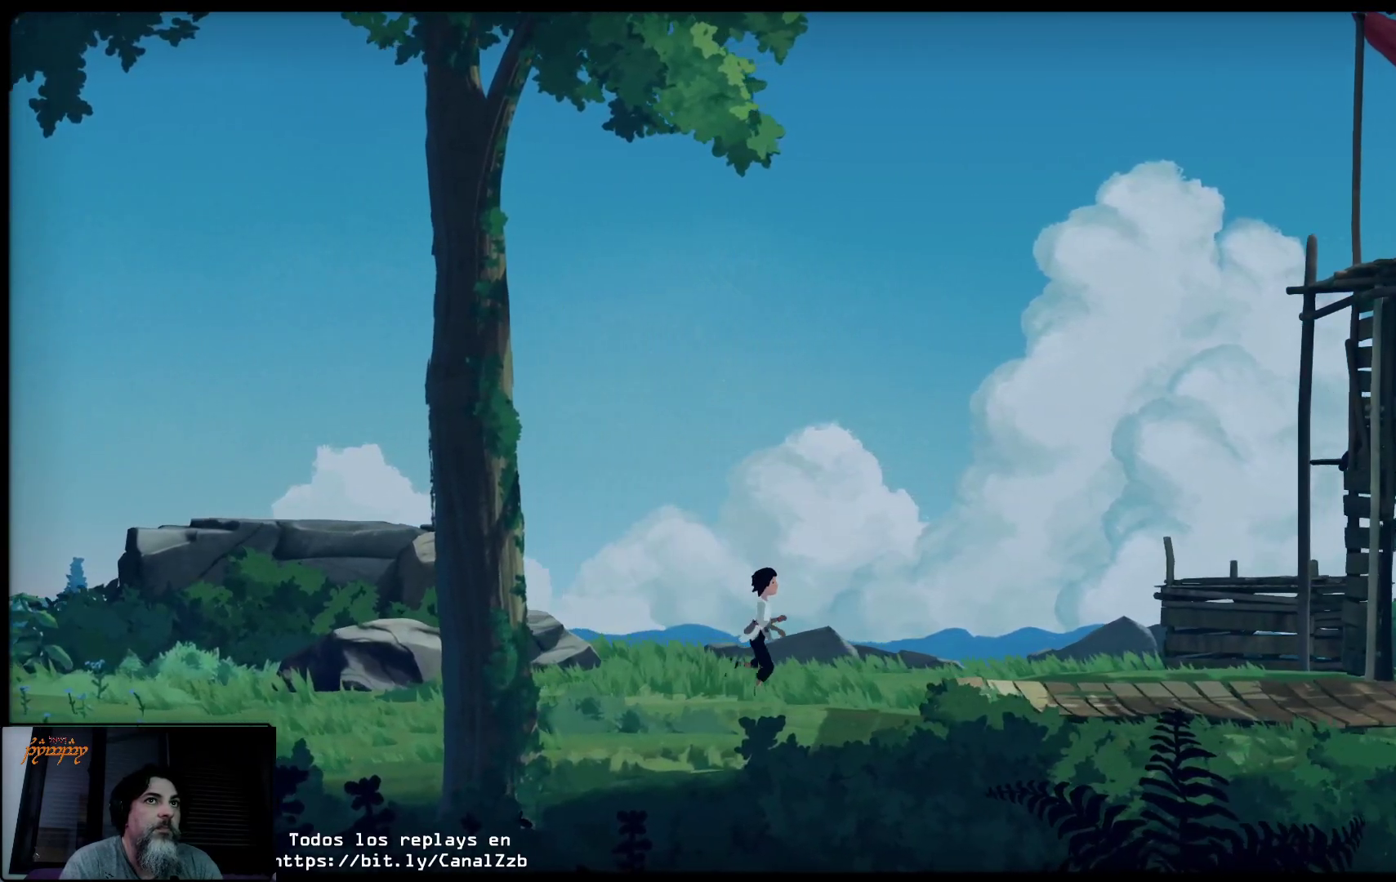
{"buttons": [], "left_stick": "up-right", "right_stick": "center", "events": []}
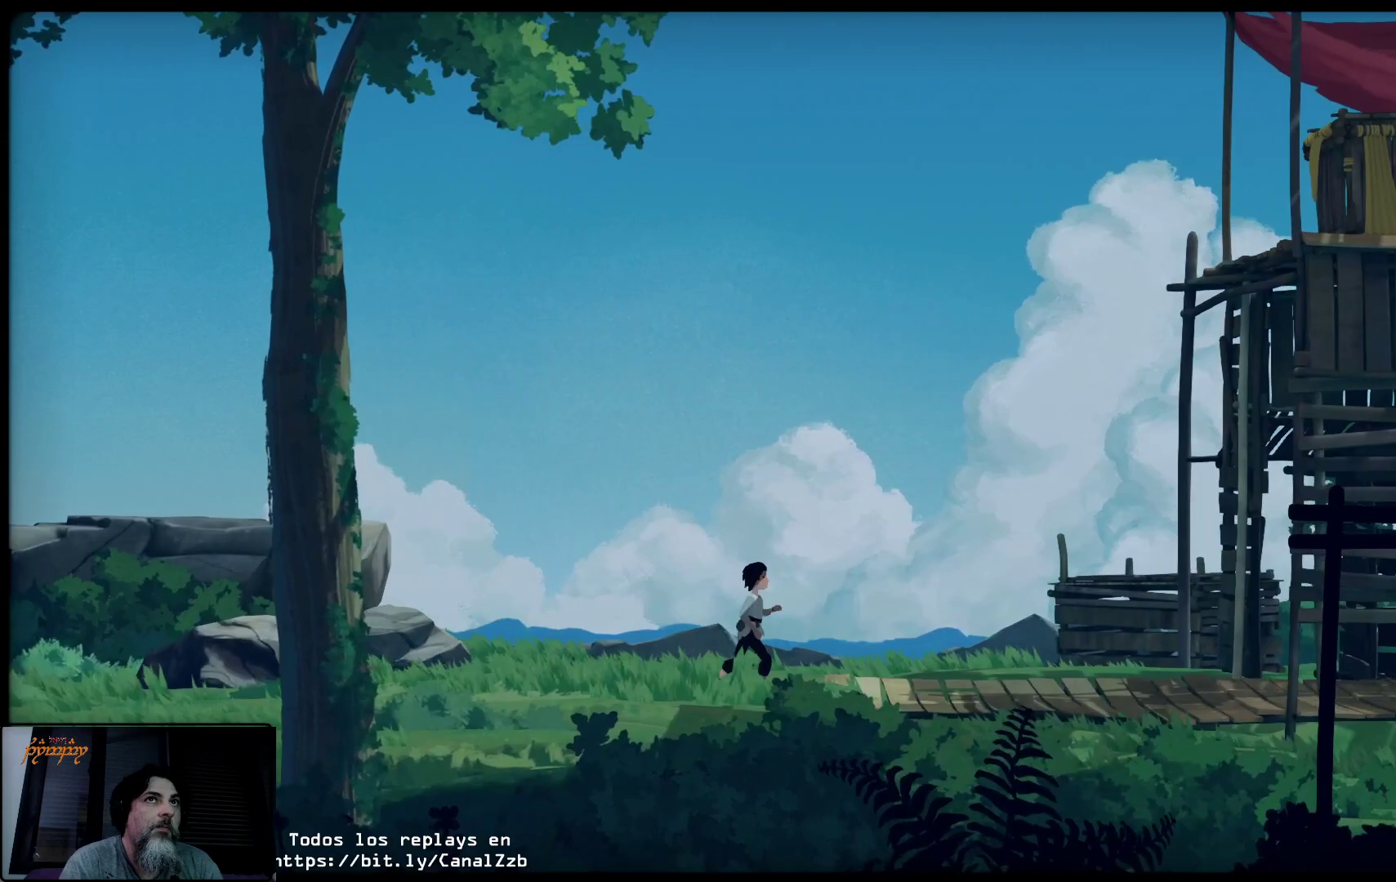
{"buttons": [], "left_stick": "up-right", "right_stick": "center", "events": []}
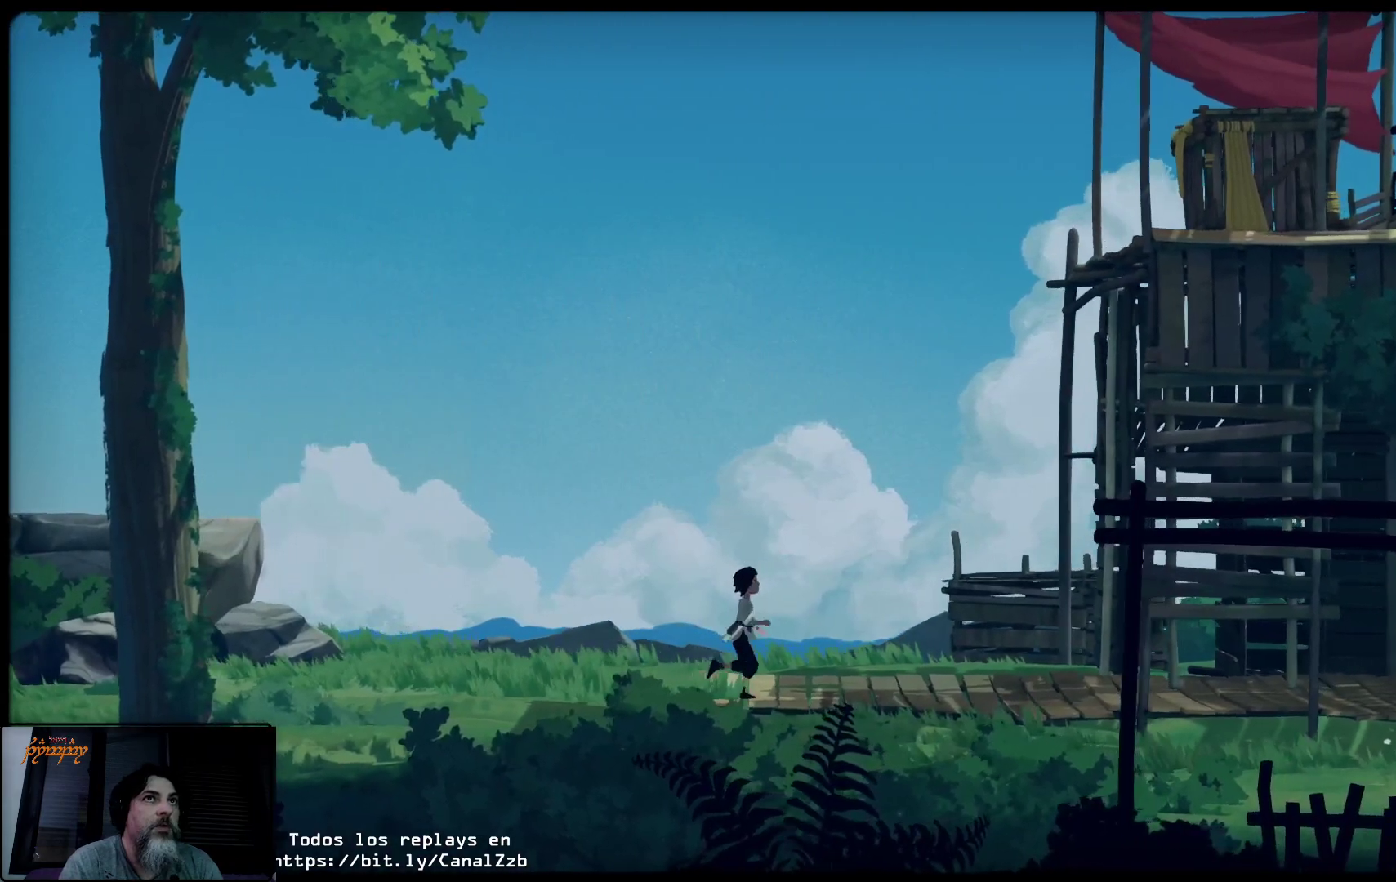
{"buttons": [], "left_stick": "up-right", "right_stick": "center", "events": []}
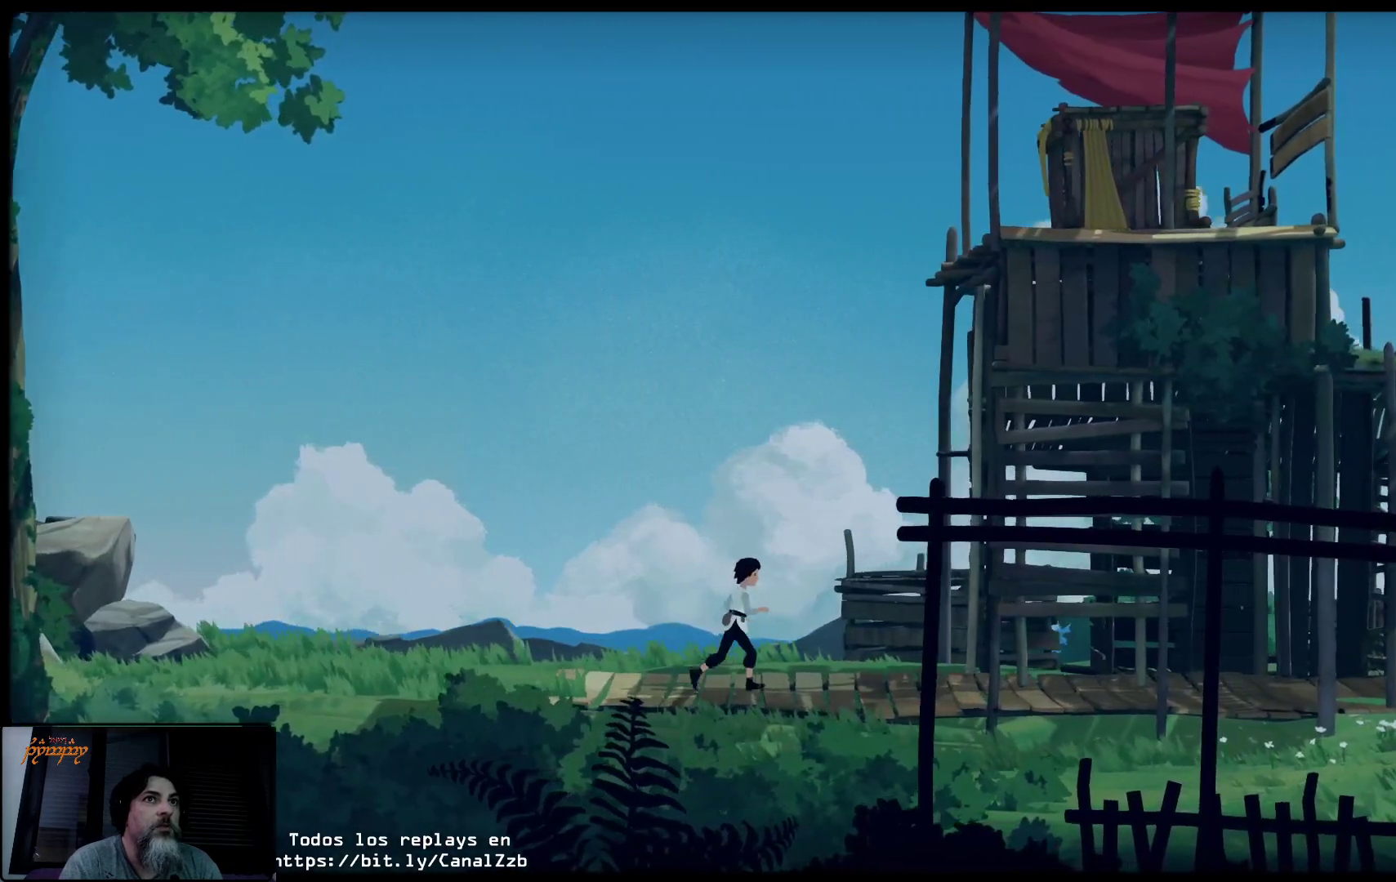
{"buttons": [], "left_stick": "up-right", "right_stick": "center", "events": []}